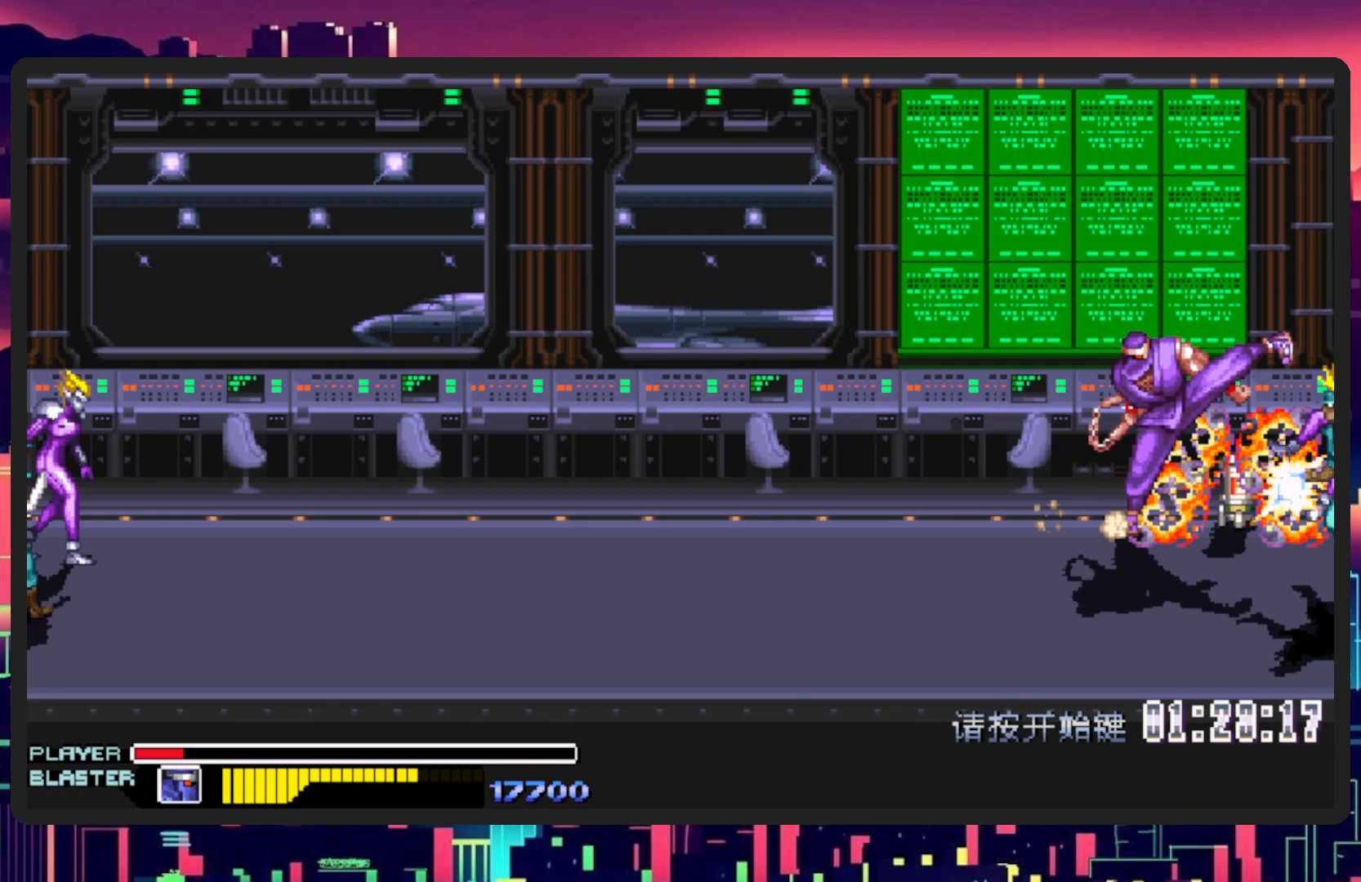
Gameplay with a controller (Nintendo layout); each line is a JSON object with the inputs held at the frame after it. "events" lists button and stick changes between this image and that frame as [ms after this image, input, new state], when the widget could be followed in between. Not read: L2 L3 R2 R3 left_stick right_stick.
{"buttons": ["DPAD_RIGHT"], "events": [[234, "DPAD_RIGHT", "down"], [267, "DPAD_DOWN", "down"], [434, "DPAD_DOWN", "up"]]}
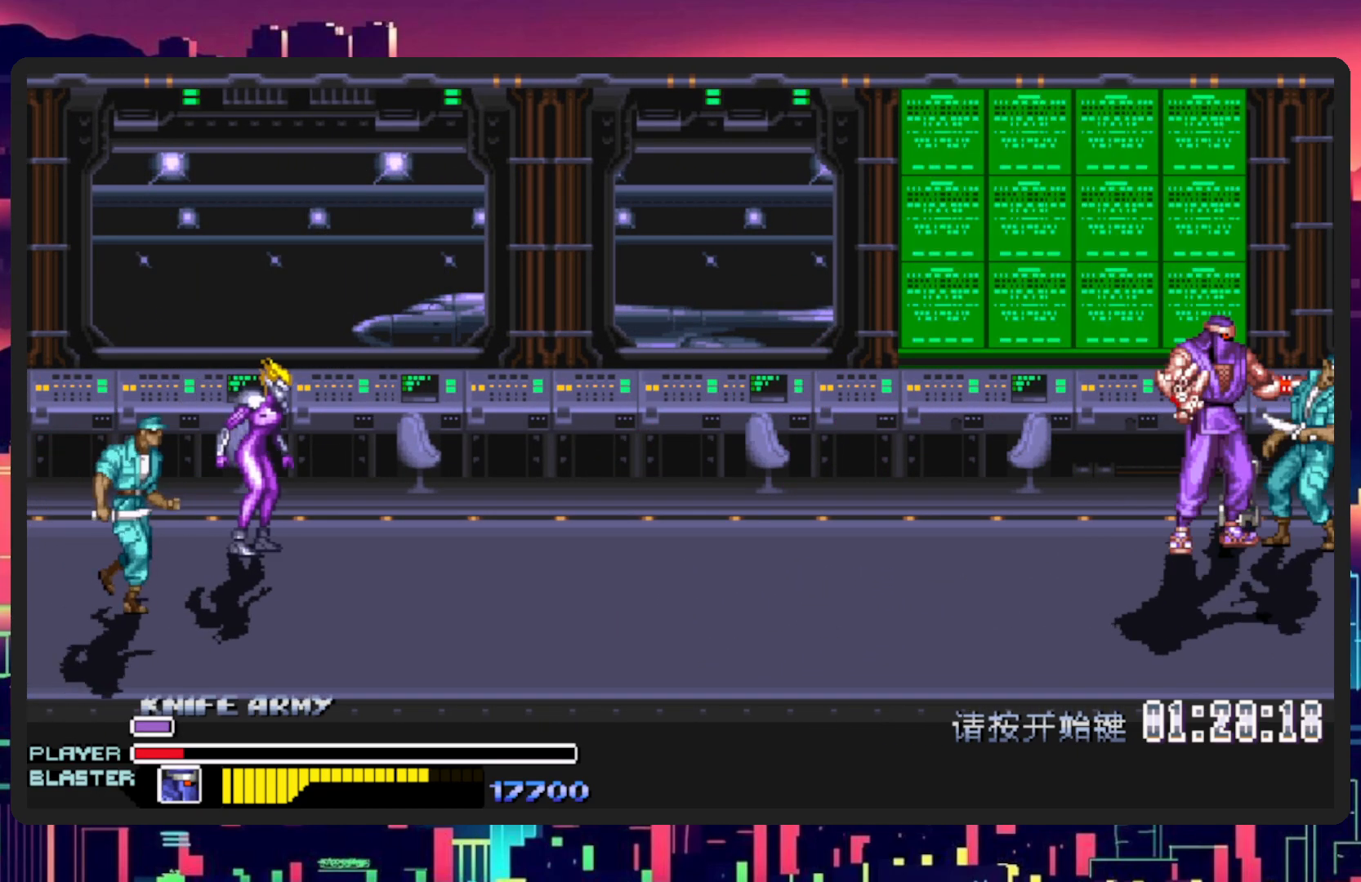
{"buttons": ["Y", "DPAD_RIGHT"], "events": [[66, "DPAD_DOWN", "down"], [183, "DPAD_DOWN", "up"], [200, "Y", "down"], [367, "Y", "up"], [483, "Y", "down"]]}
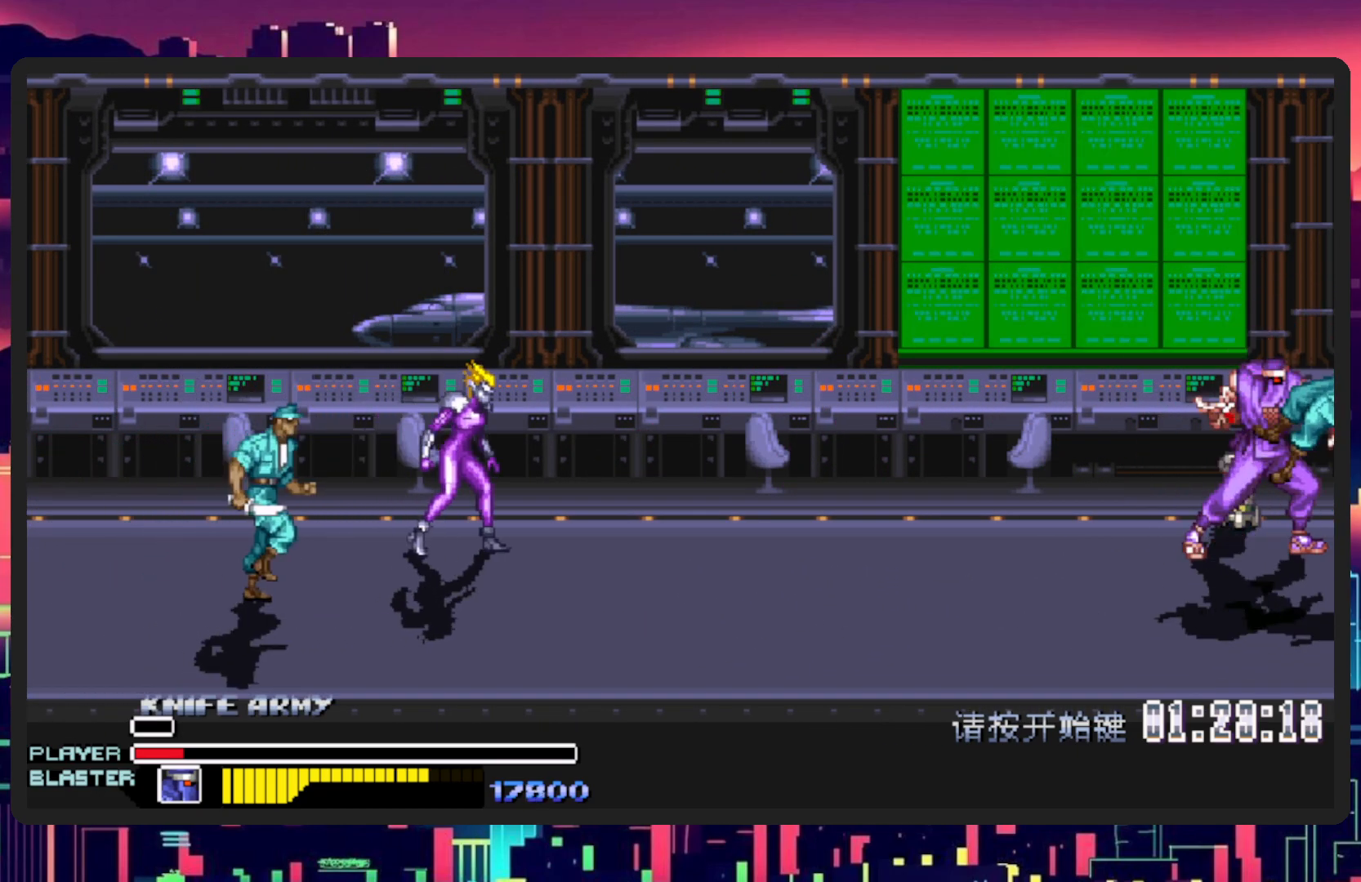
{"buttons": ["DPAD_UP"], "events": [[134, "Y", "up"], [367, "DPAD_UP", "down"], [434, "DPAD_RIGHT", "up"]]}
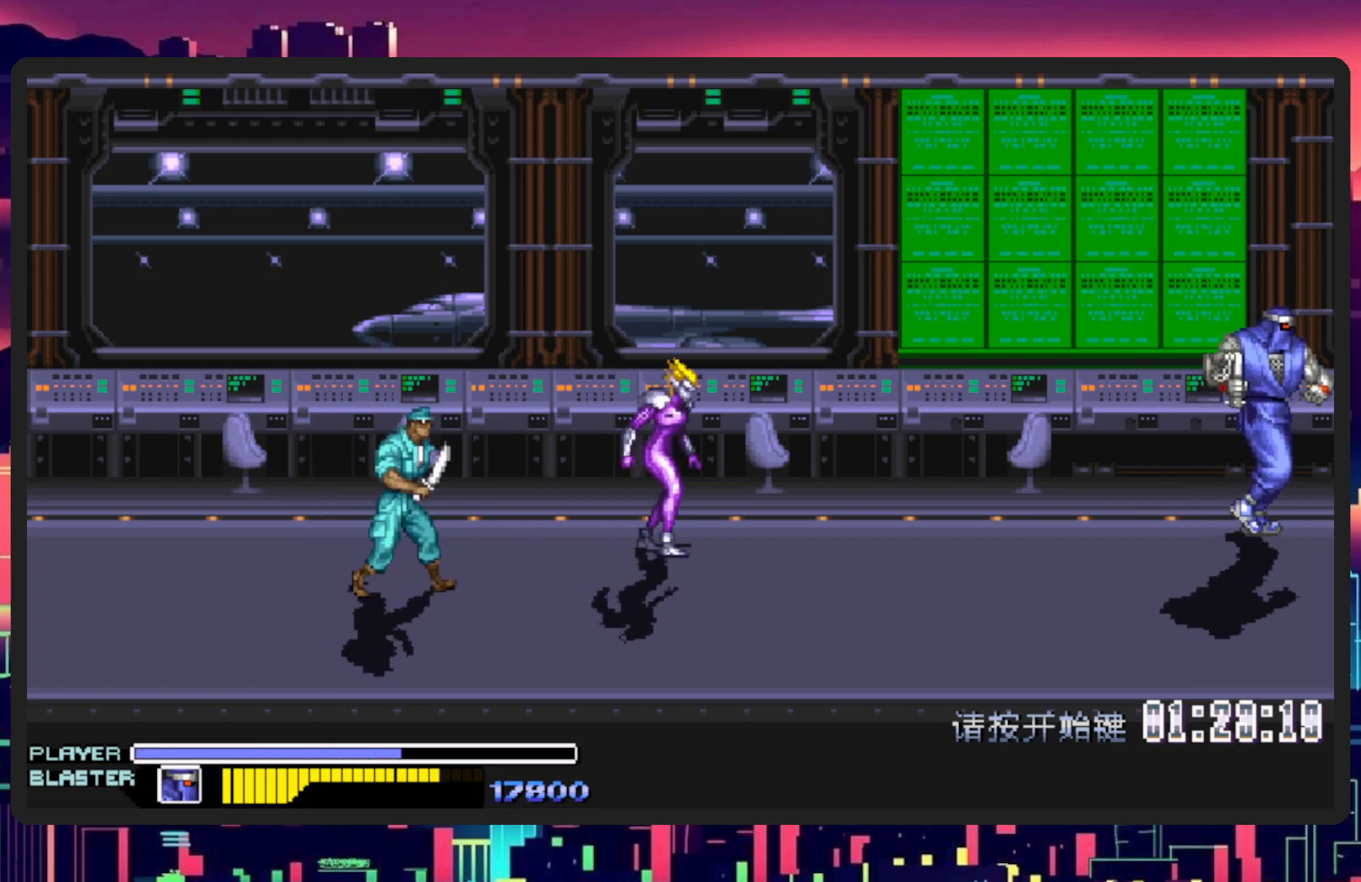
{"buttons": ["DPAD_DOWN", "DPAD_LEFT"], "events": [[100, "DPAD_LEFT", "down"], [200, "DPAD_UP", "up"], [233, "DPAD_DOWN", "down"]]}
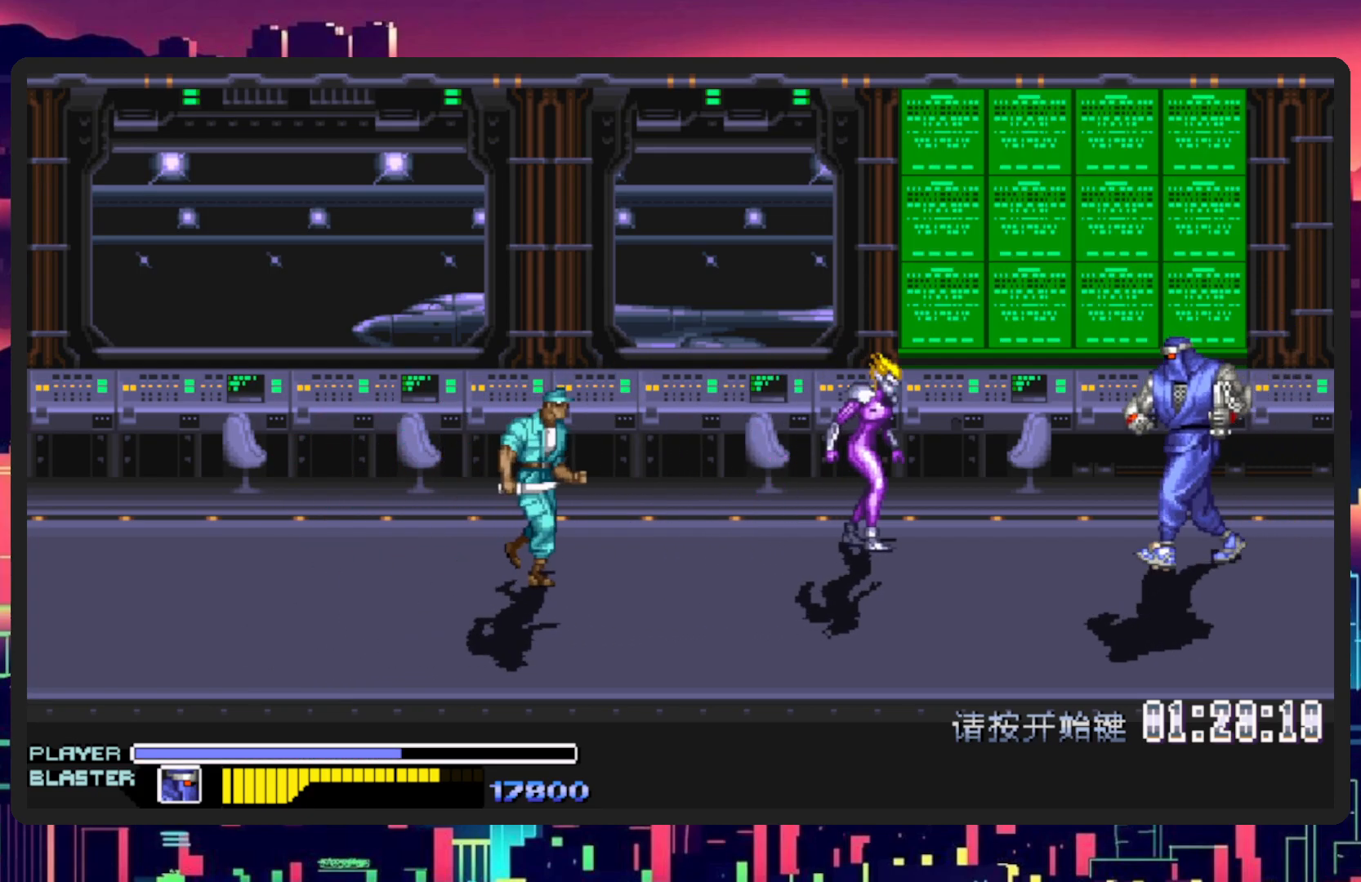
{"buttons": ["Y", "DPAD_LEFT"], "events": [[34, "B", "down"], [84, "DPAD_DOWN", "up"], [167, "B", "up"], [234, "Y", "down"], [401, "Y", "up"], [467, "Y", "down"]]}
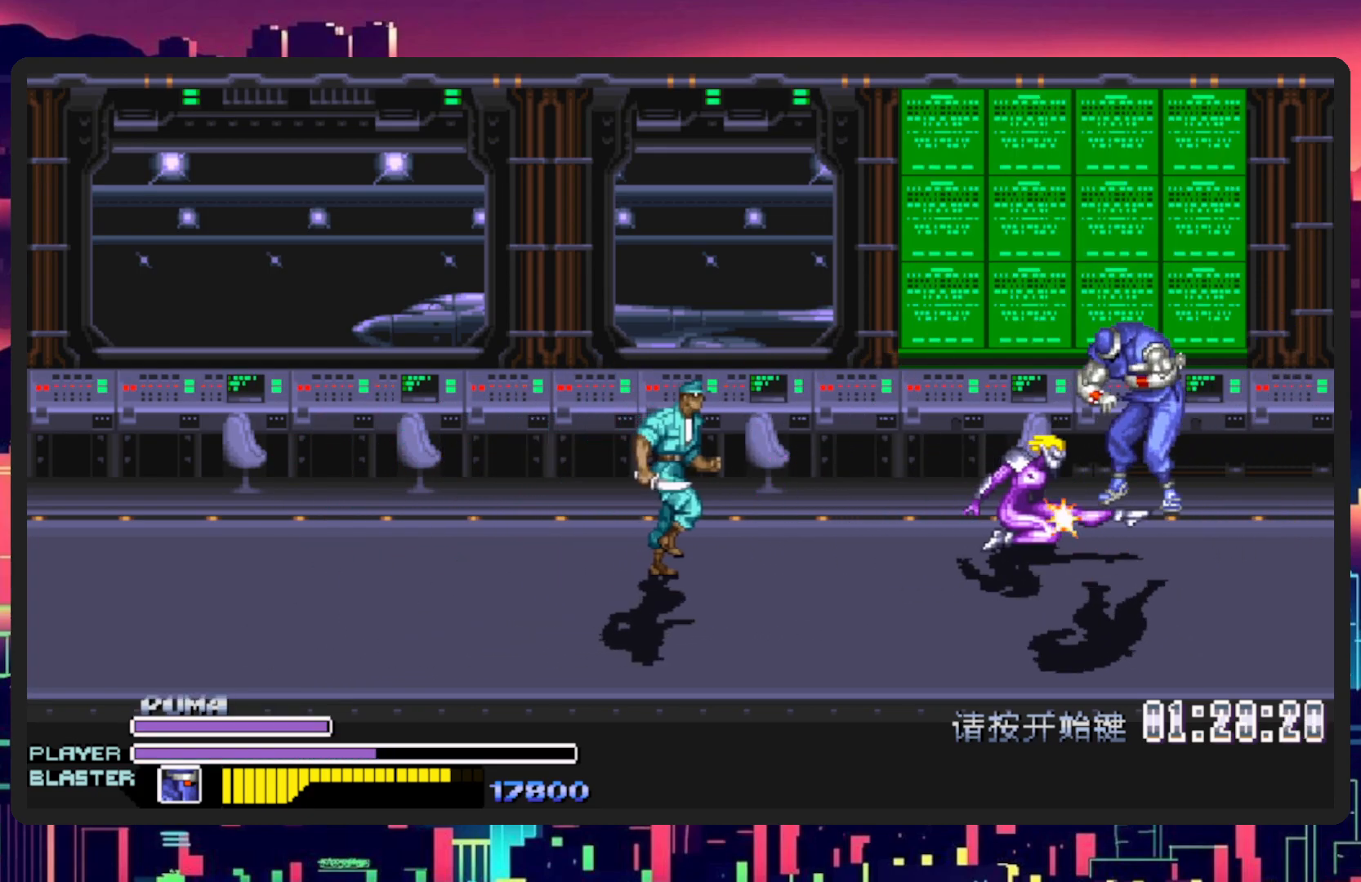
{"buttons": ["DPAD_LEFT"], "events": [[133, "Y", "up"], [233, "DPAD_DOWN", "down"], [400, "DPAD_DOWN", "up"]]}
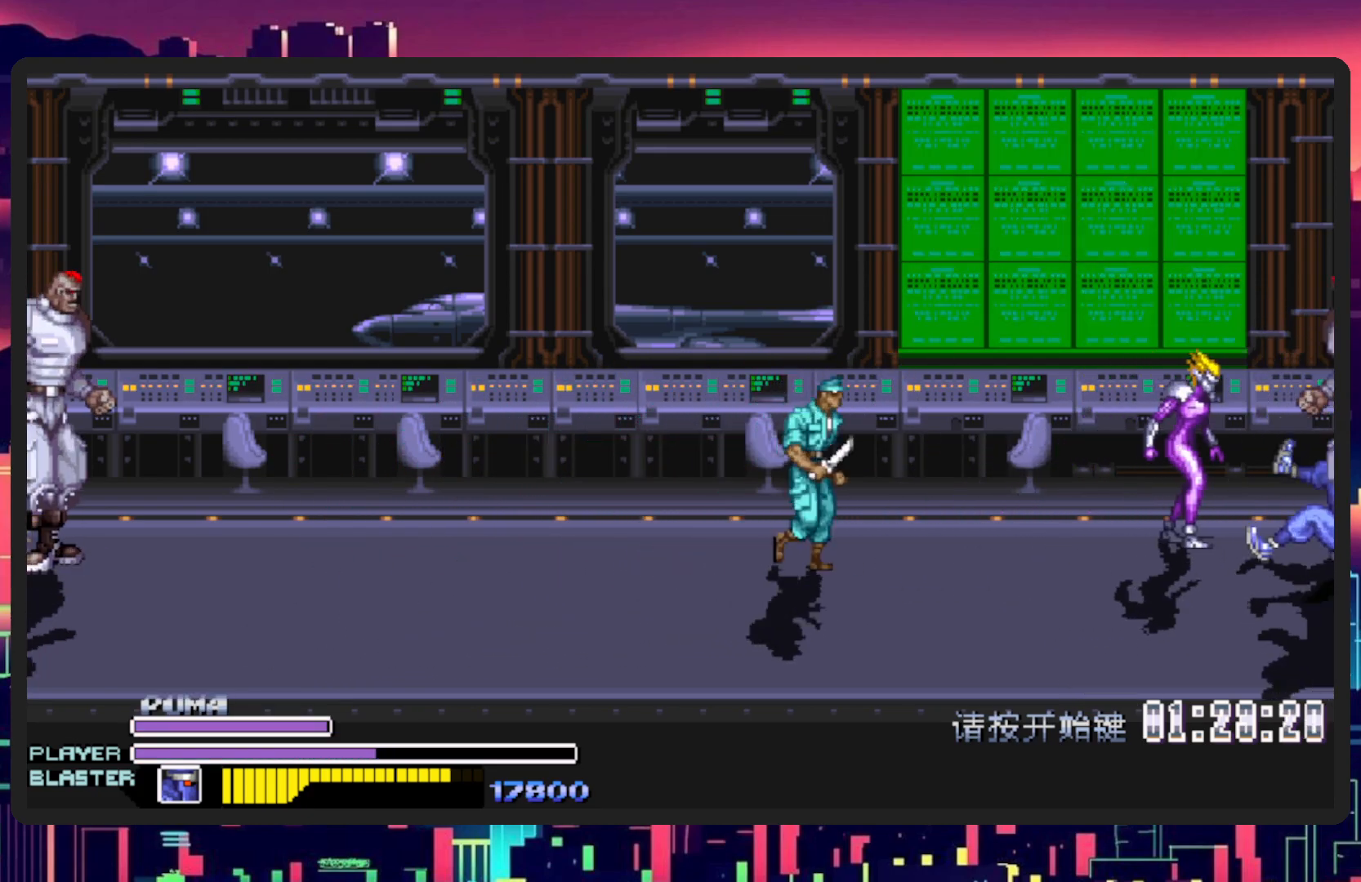
{"buttons": ["DPAD_DOWN", "DPAD_LEFT"], "events": [[84, "DPAD_DOWN", "down"]]}
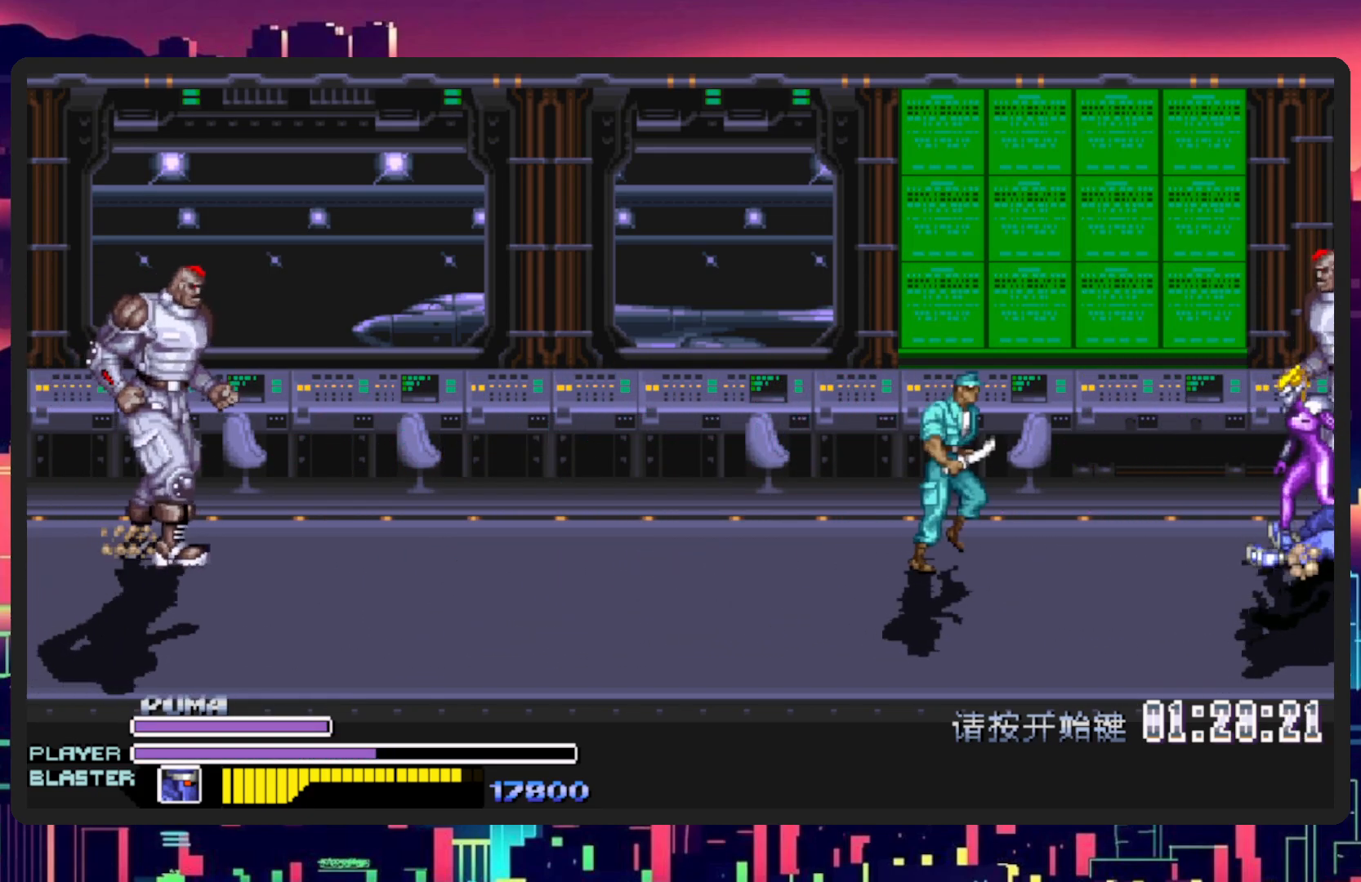
{"buttons": ["L1", "DPAD_DOWN", "DPAD_LEFT"], "events": [[267, "L1", "down"]]}
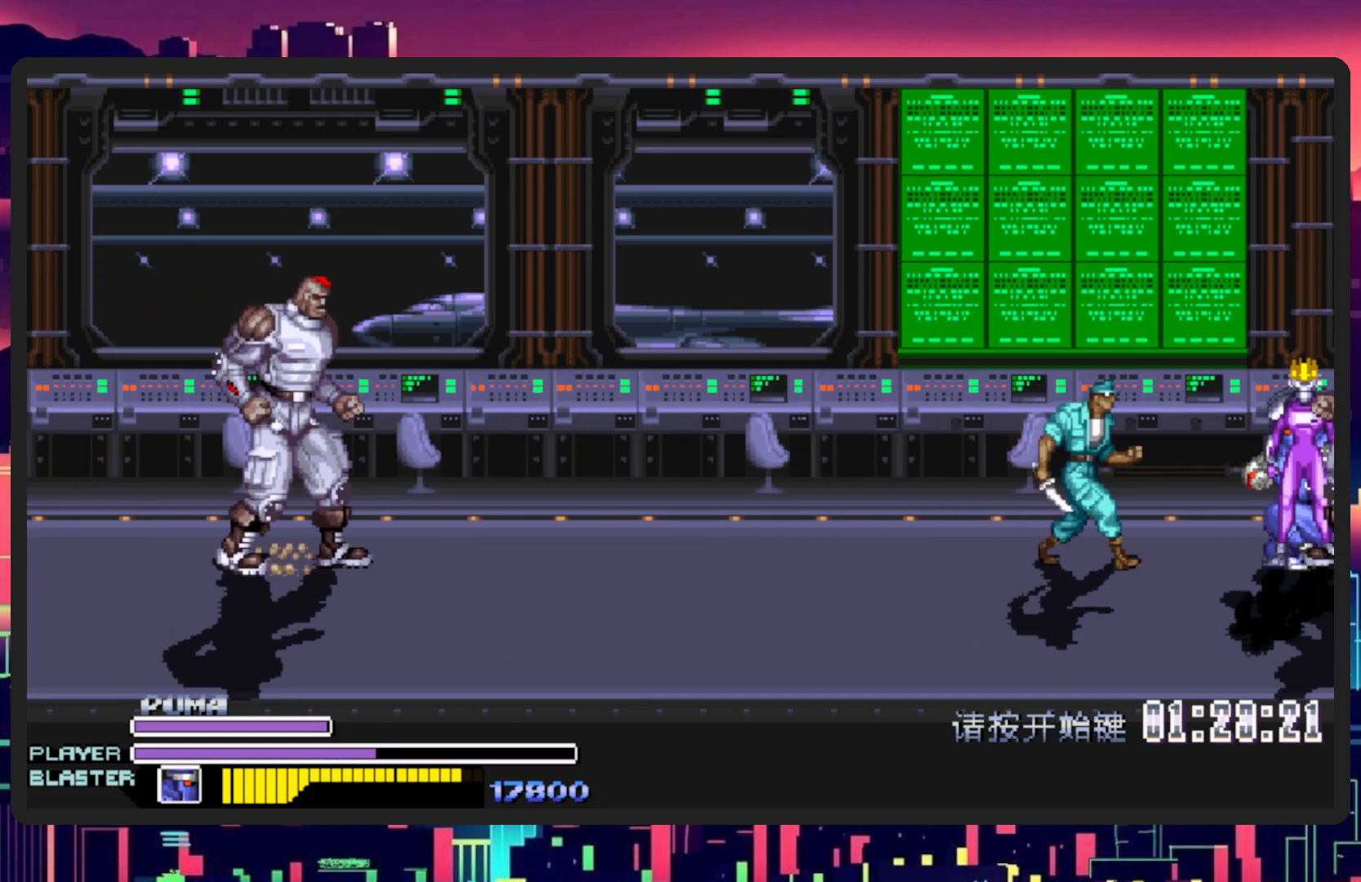
{"buttons": ["Y", "DPAD_DOWN", "DPAD_LEFT"], "events": [[67, "L1", "up"], [84, "DPAD_DOWN", "up"], [100, "DPAD_LEFT", "up"], [217, "DPAD_DOWN", "down"], [217, "DPAD_LEFT", "down"], [434, "Y", "down"]]}
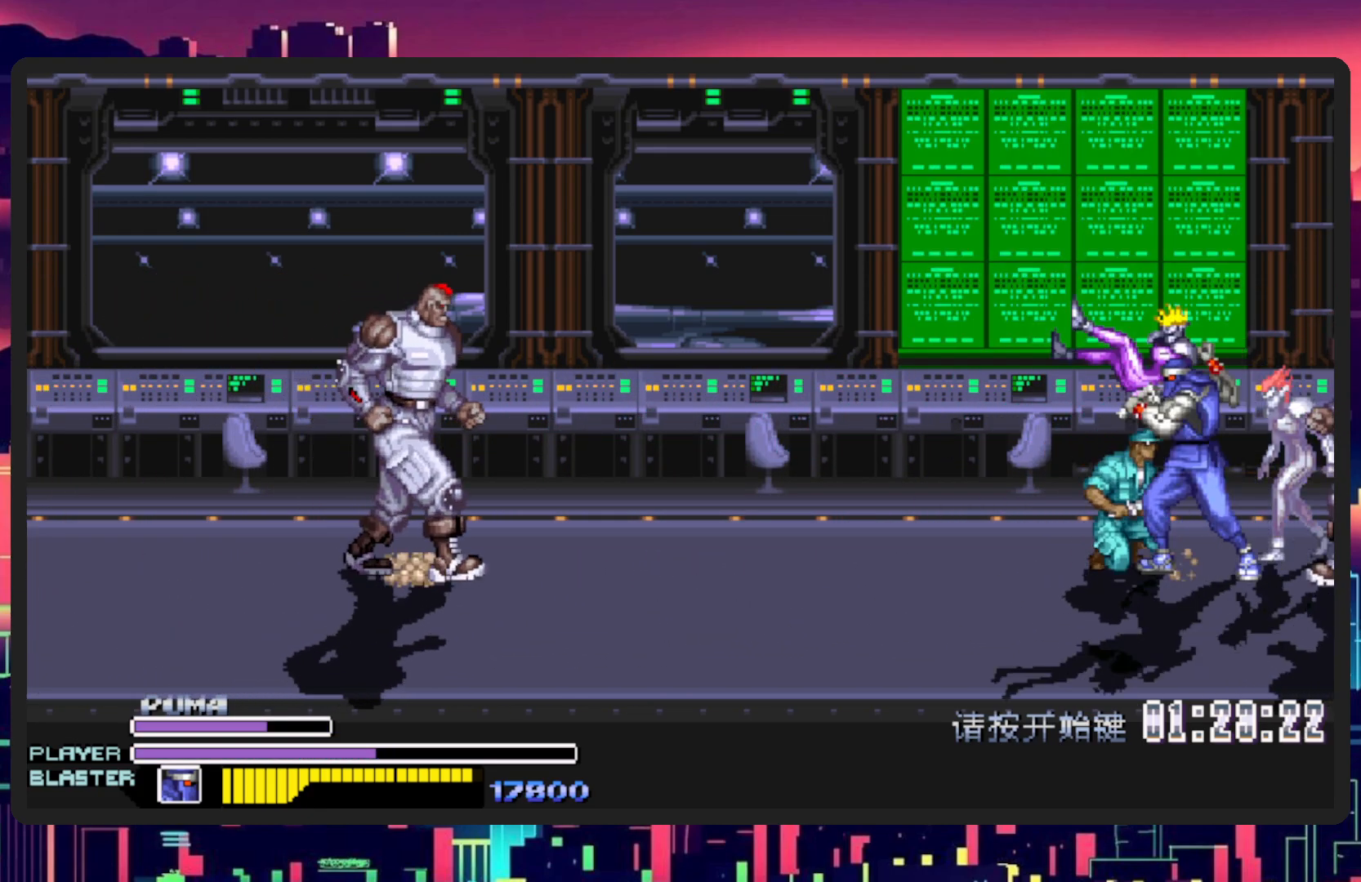
{"buttons": ["DPAD_DOWN", "DPAD_LEFT"], "events": [[150, "Y", "up"]]}
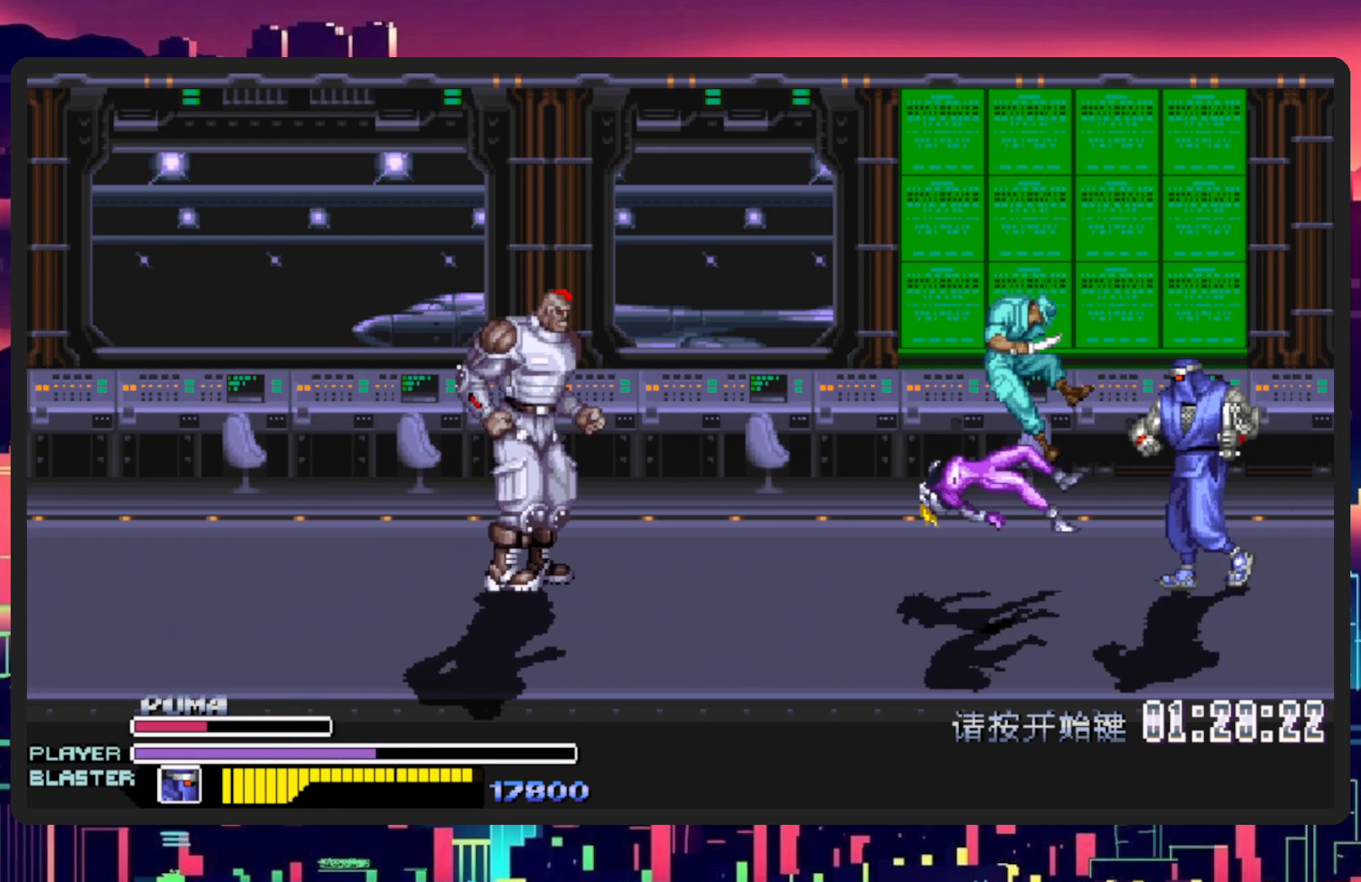
{"buttons": ["DPAD_UP", "DPAD_LEFT"], "events": [[367, "DPAD_DOWN", "up"], [467, "DPAD_UP", "down"]]}
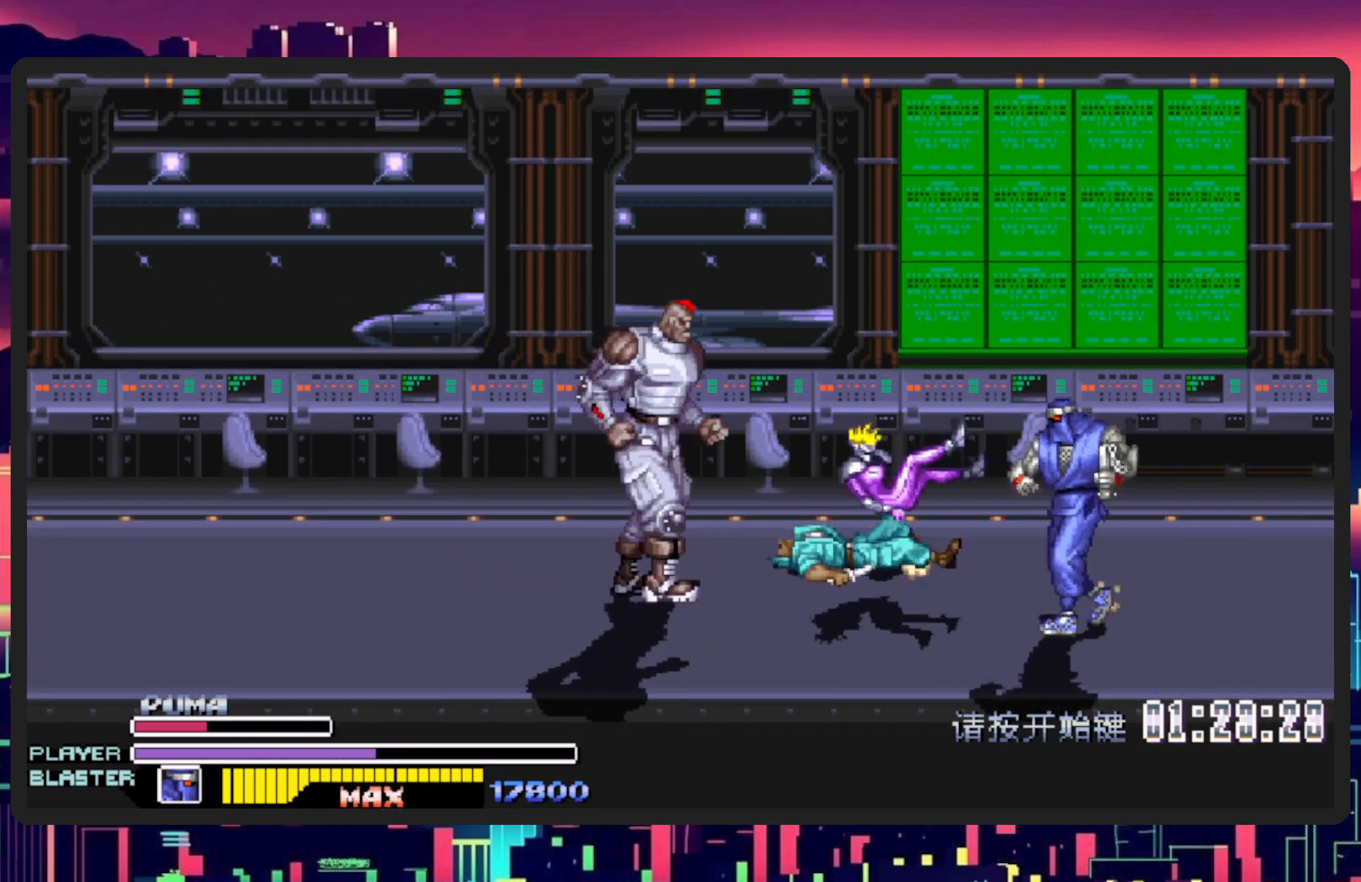
{"buttons": ["DPAD_LEFT"], "events": [[167, "DPAD_UP", "up"], [233, "DPAD_DOWN", "down"], [333, "B", "down"], [467, "DPAD_DOWN", "up"], [483, "B", "up"]]}
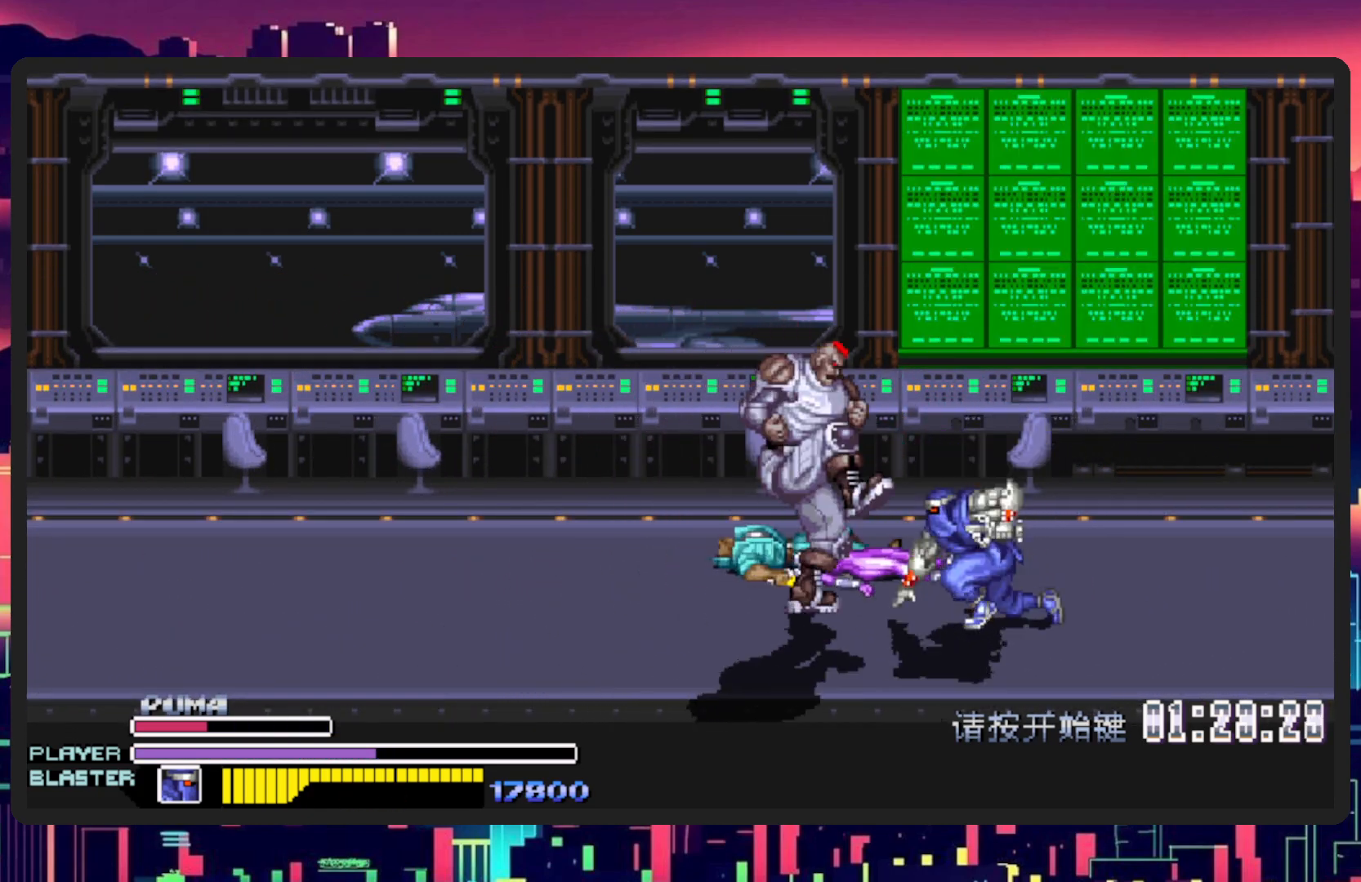
{"buttons": ["DPAD_LEFT"], "events": [[17, "Y", "down"], [34, "B", "down"], [167, "B", "up"], [200, "Y", "up"], [267, "Y", "down"], [451, "Y", "up"]]}
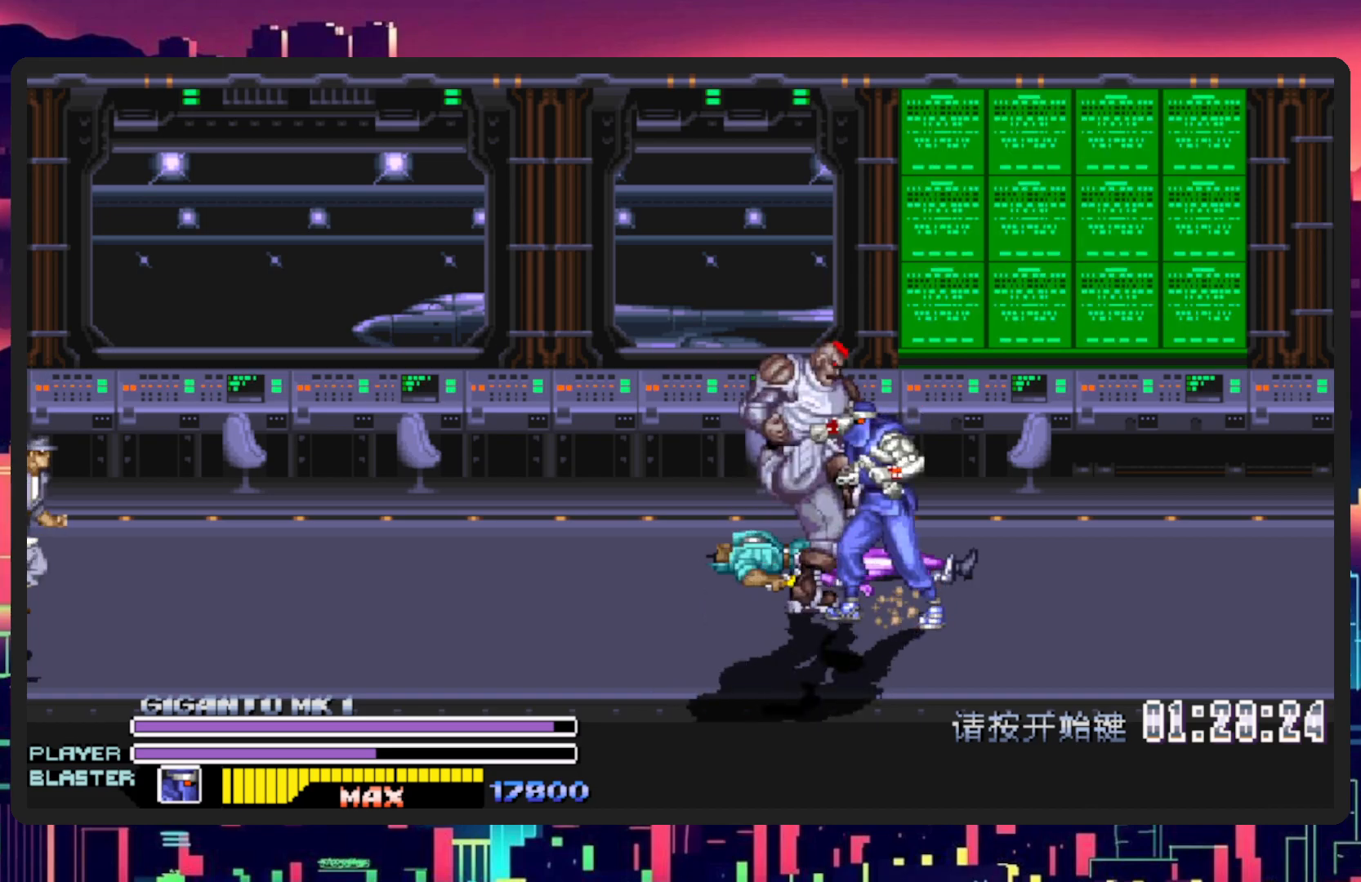
{"buttons": ["Y", "DPAD_LEFT"], "events": [[267, "Y", "down"], [333, "DPAD_DOWN", "down"], [400, "DPAD_DOWN", "up"], [450, "Y", "up"], [500, "Y", "down"]]}
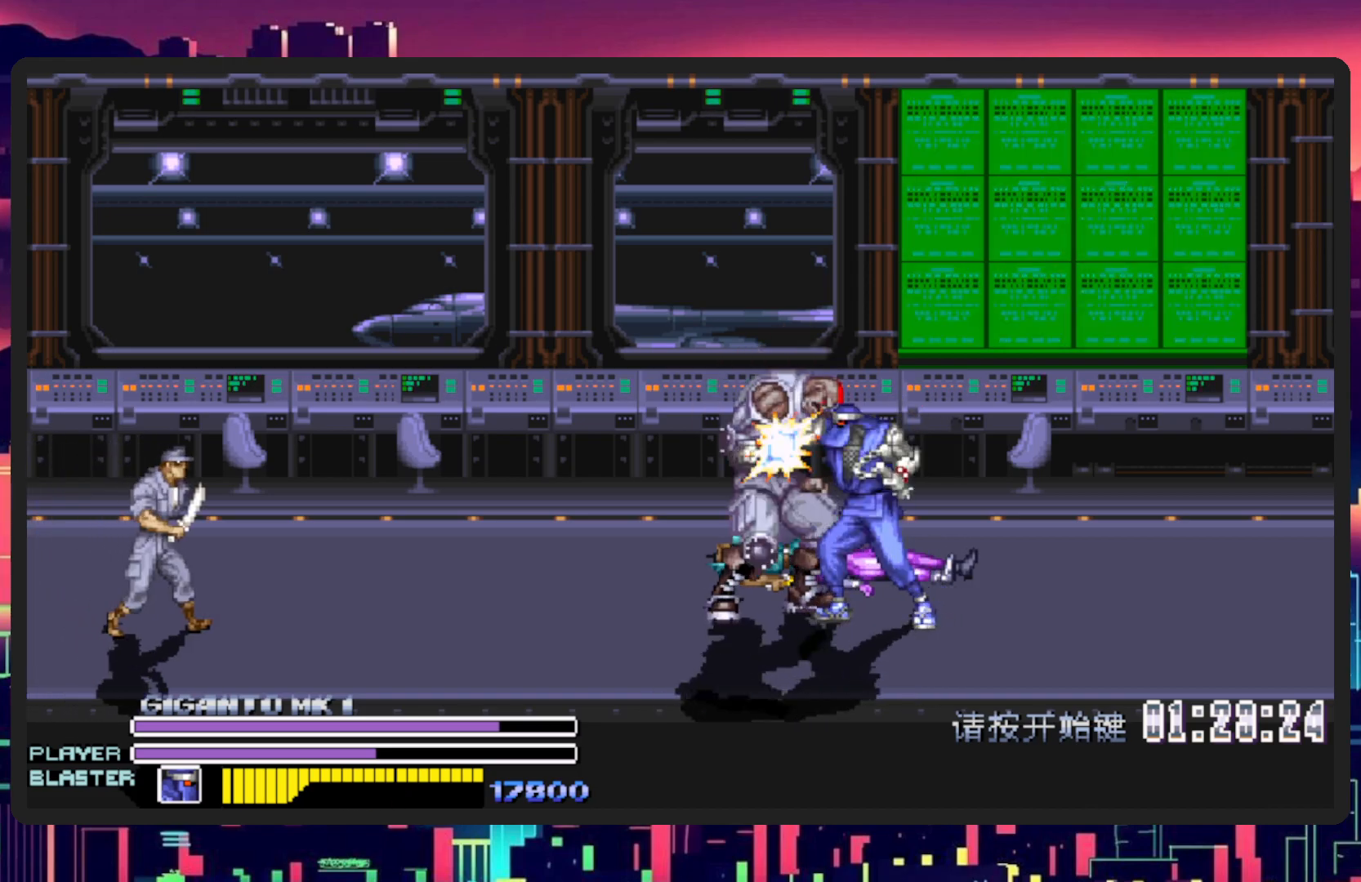
{"buttons": ["Y", "DPAD_LEFT"], "events": [[134, "Y", "up"], [217, "Y", "down"], [351, "Y", "up"], [384, "Y", "down"]]}
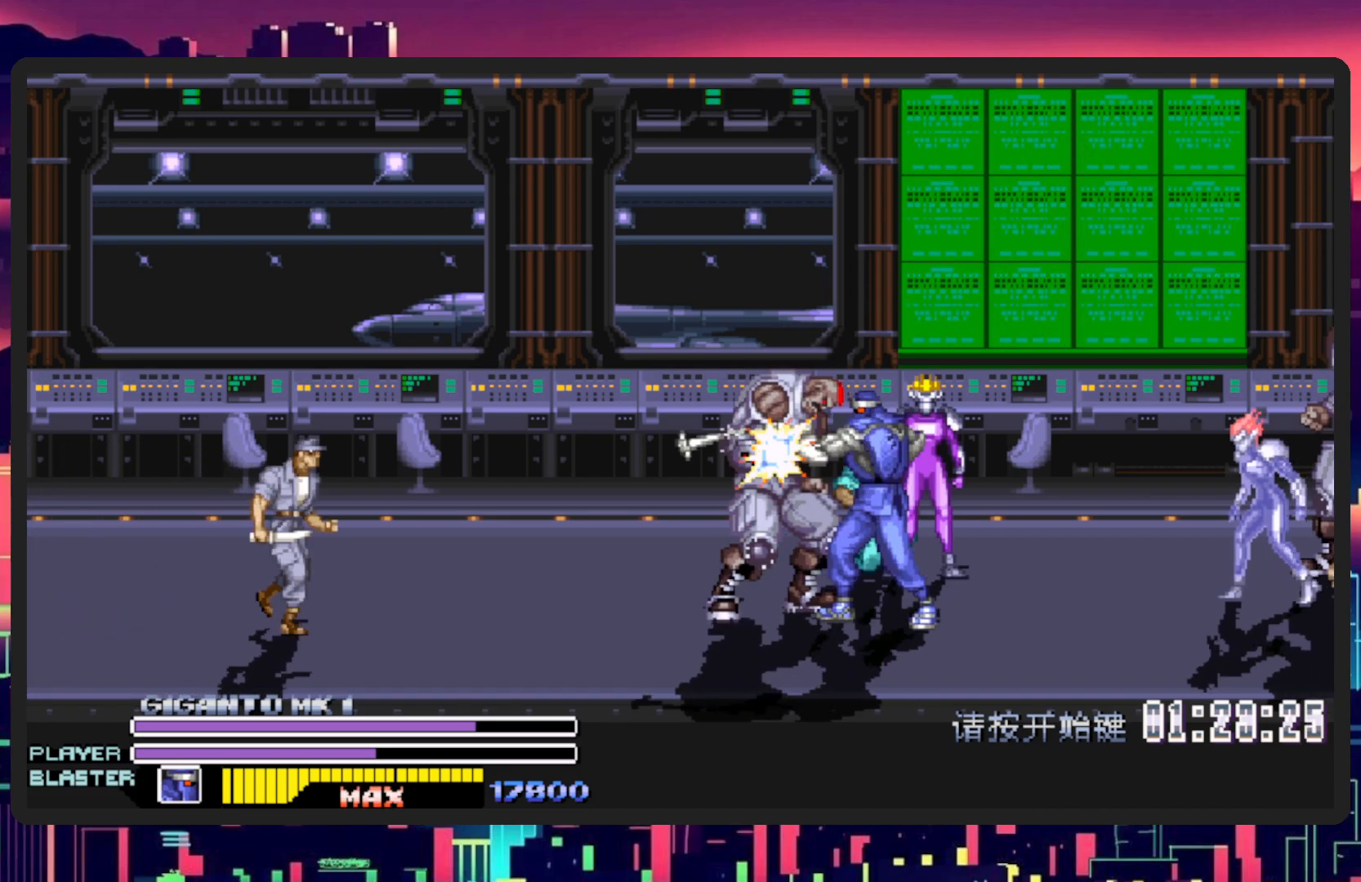
{"buttons": ["Y", "DPAD_LEFT"], "events": [[33, "Y", "up"], [83, "Y", "down"], [217, "Y", "up"], [283, "Y", "down"], [400, "Y", "up"], [467, "Y", "down"]]}
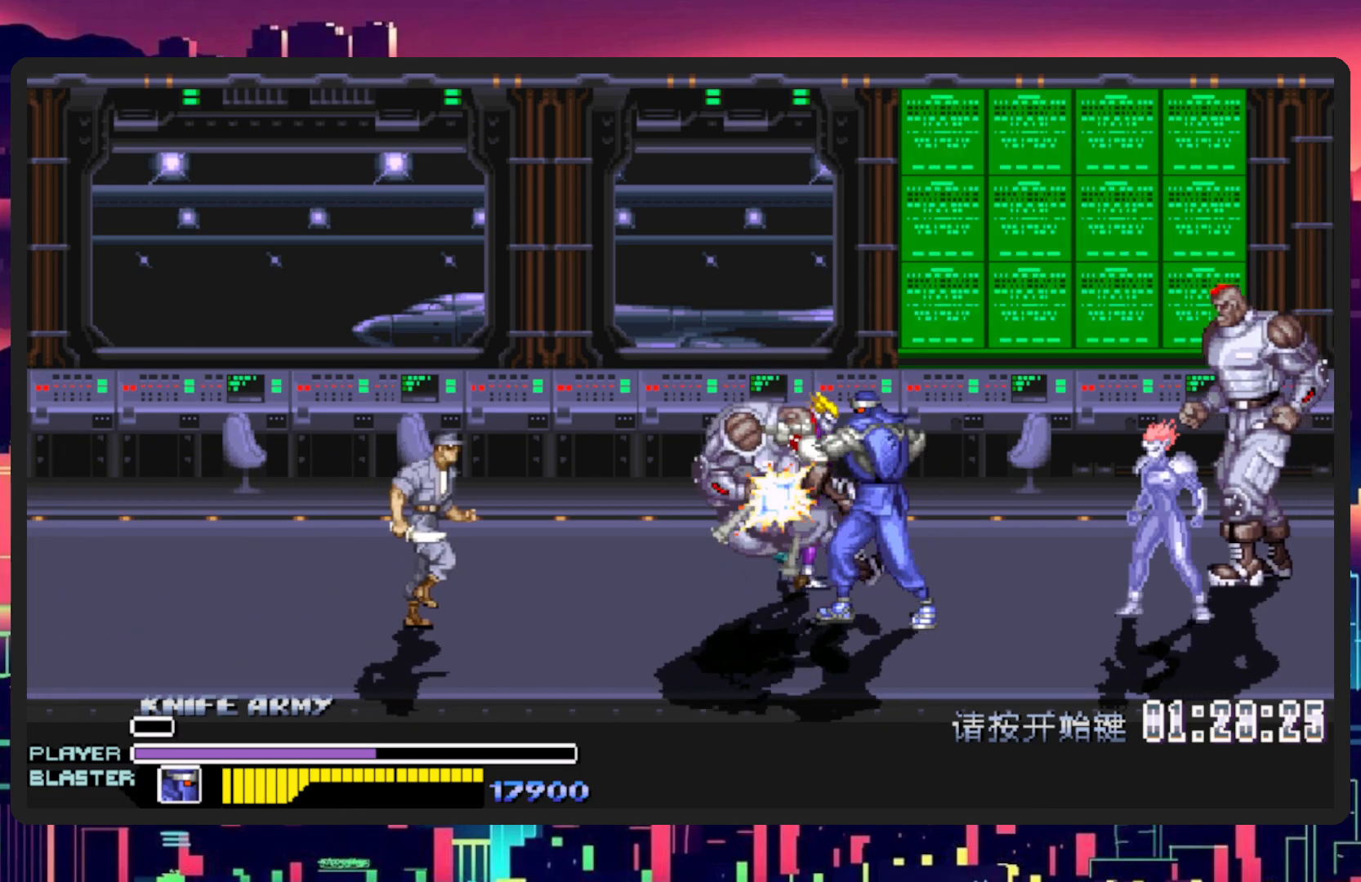
{"buttons": [], "events": [[50, "Y", "up"], [117, "Y", "down"], [184, "Y", "up"], [234, "Y", "down"], [334, "Y", "up"], [367, "Y", "down"], [451, "Y", "up"], [501, "DPAD_LEFT", "up"]]}
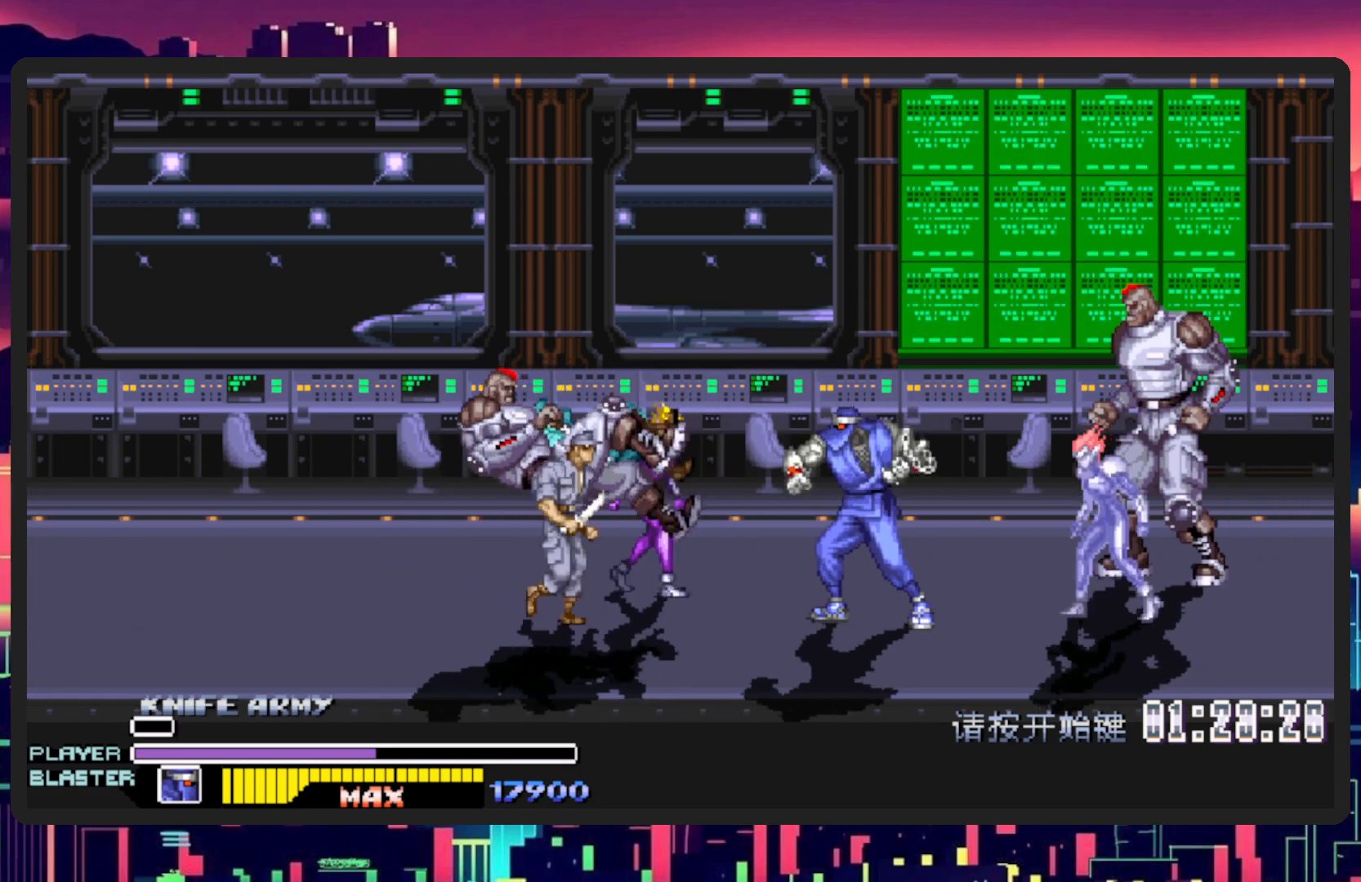
{"buttons": [], "events": [[50, "DPAD_RIGHT", "down"], [83, "DPAD_DOWN", "down"], [150, "L1", "down"], [383, "DPAD_DOWN", "up"], [400, "DPAD_RIGHT", "up"], [400, "L1", "up"]]}
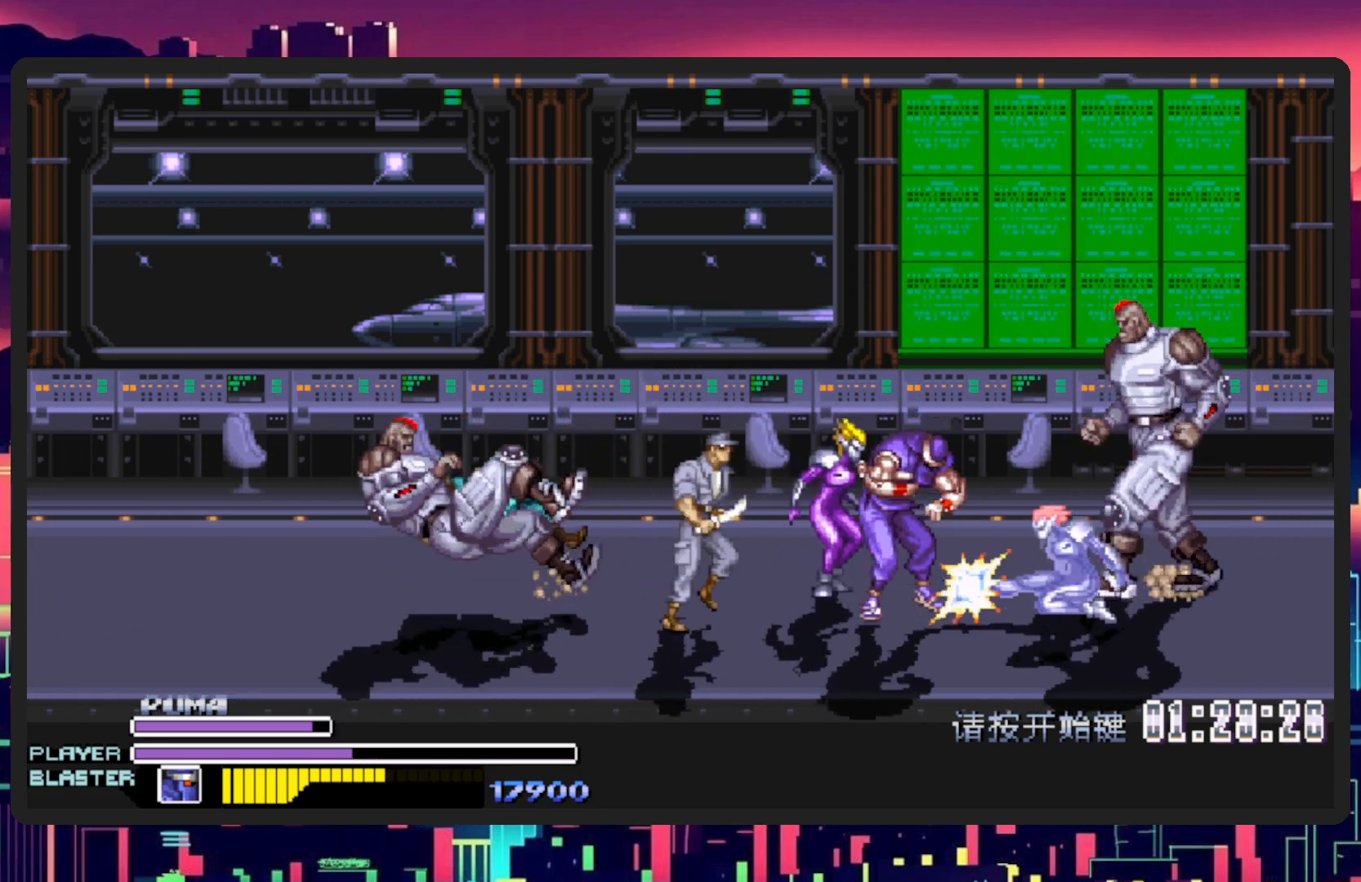
{"buttons": ["DPAD_LEFT"], "events": [[351, "DPAD_LEFT", "down"]]}
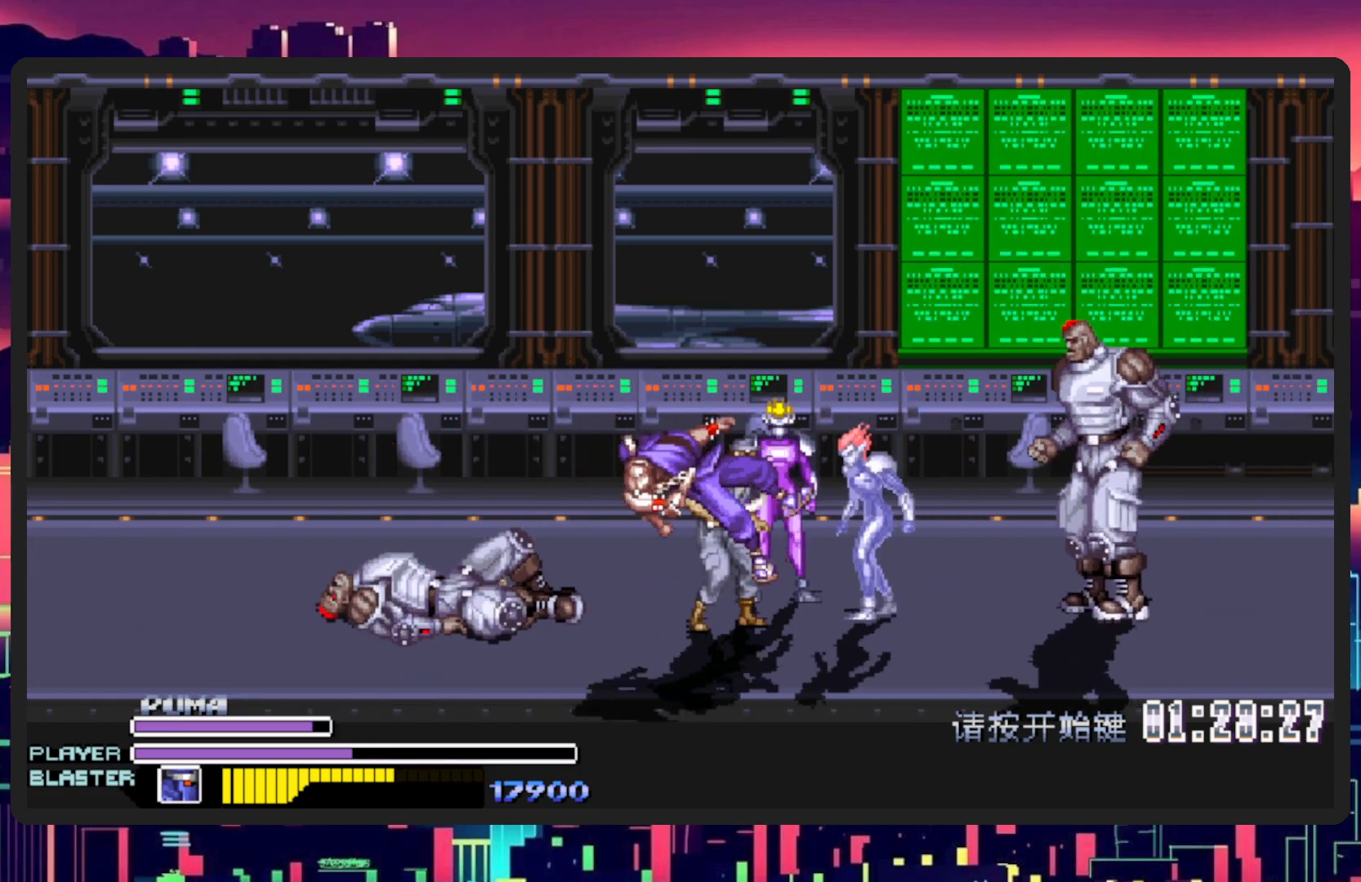
{"buttons": ["DPAD_LEFT"], "events": []}
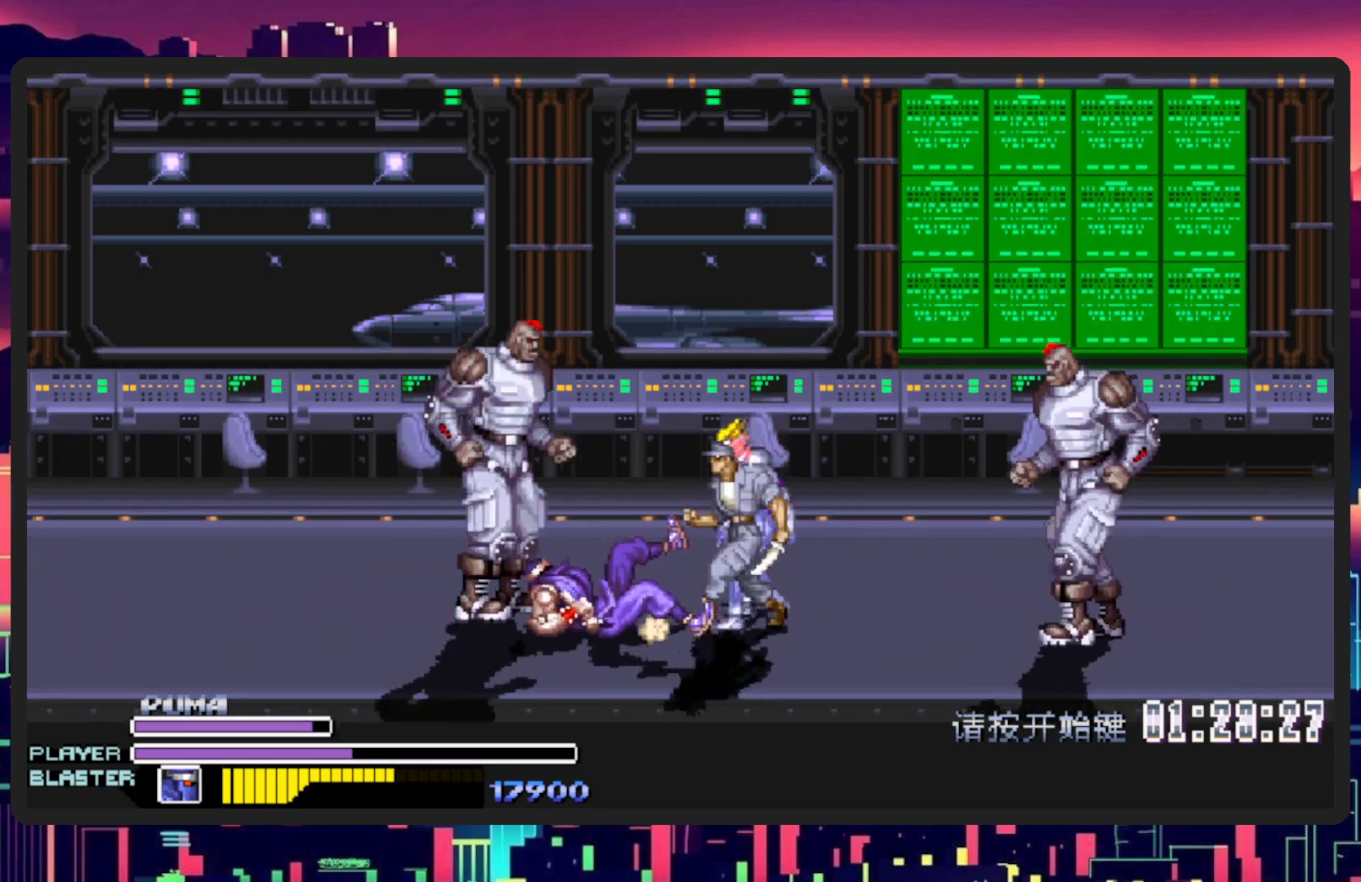
{"buttons": ["DPAD_UP", "DPAD_LEFT"], "events": [[434, "DPAD_UP", "down"]]}
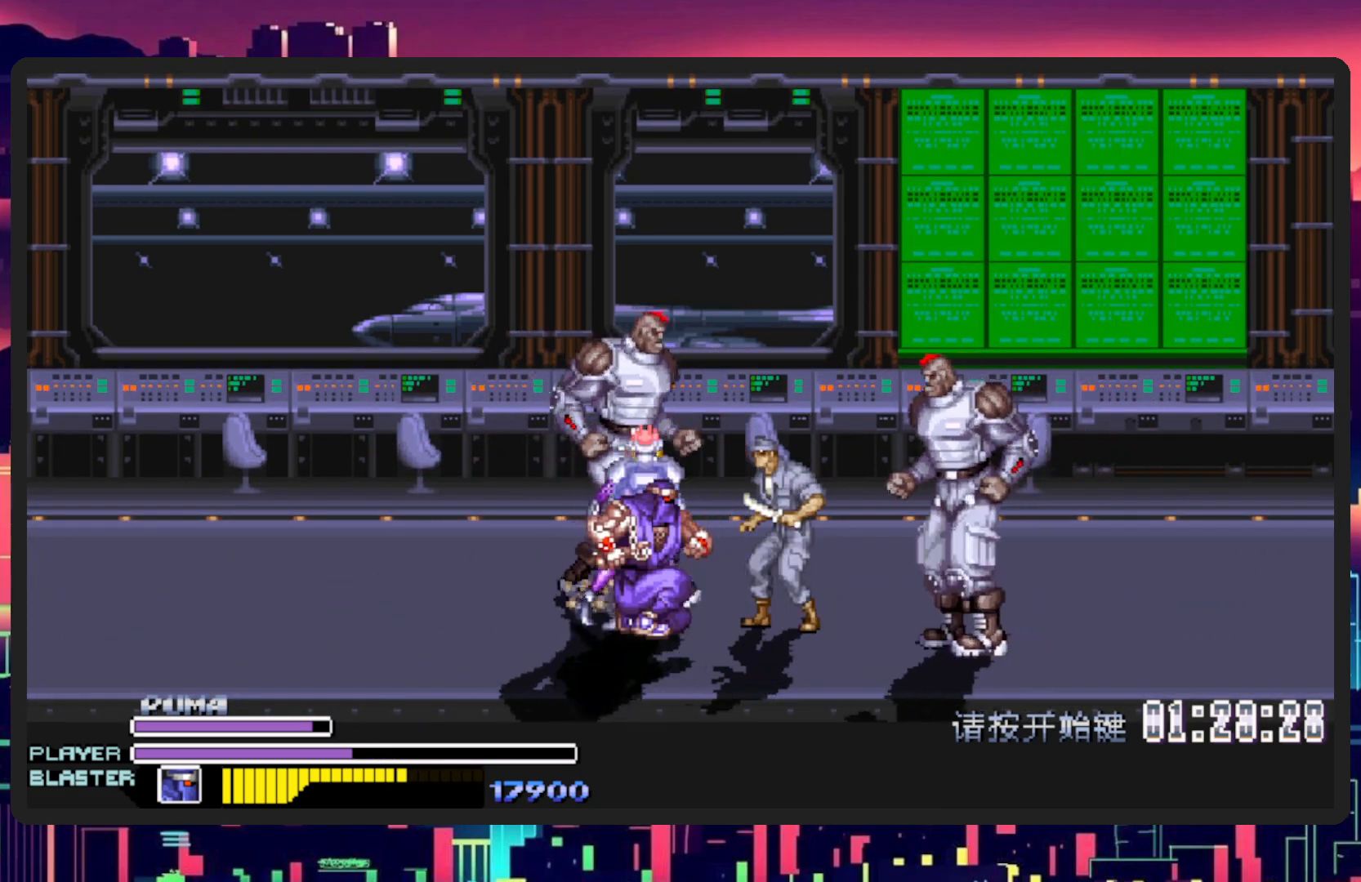
{"buttons": ["DPAD_RIGHT"], "events": [[133, "DPAD_LEFT", "up"], [150, "DPAD_RIGHT", "down"], [150, "DPAD_UP", "up"], [267, "Y", "down"], [433, "Y", "up"]]}
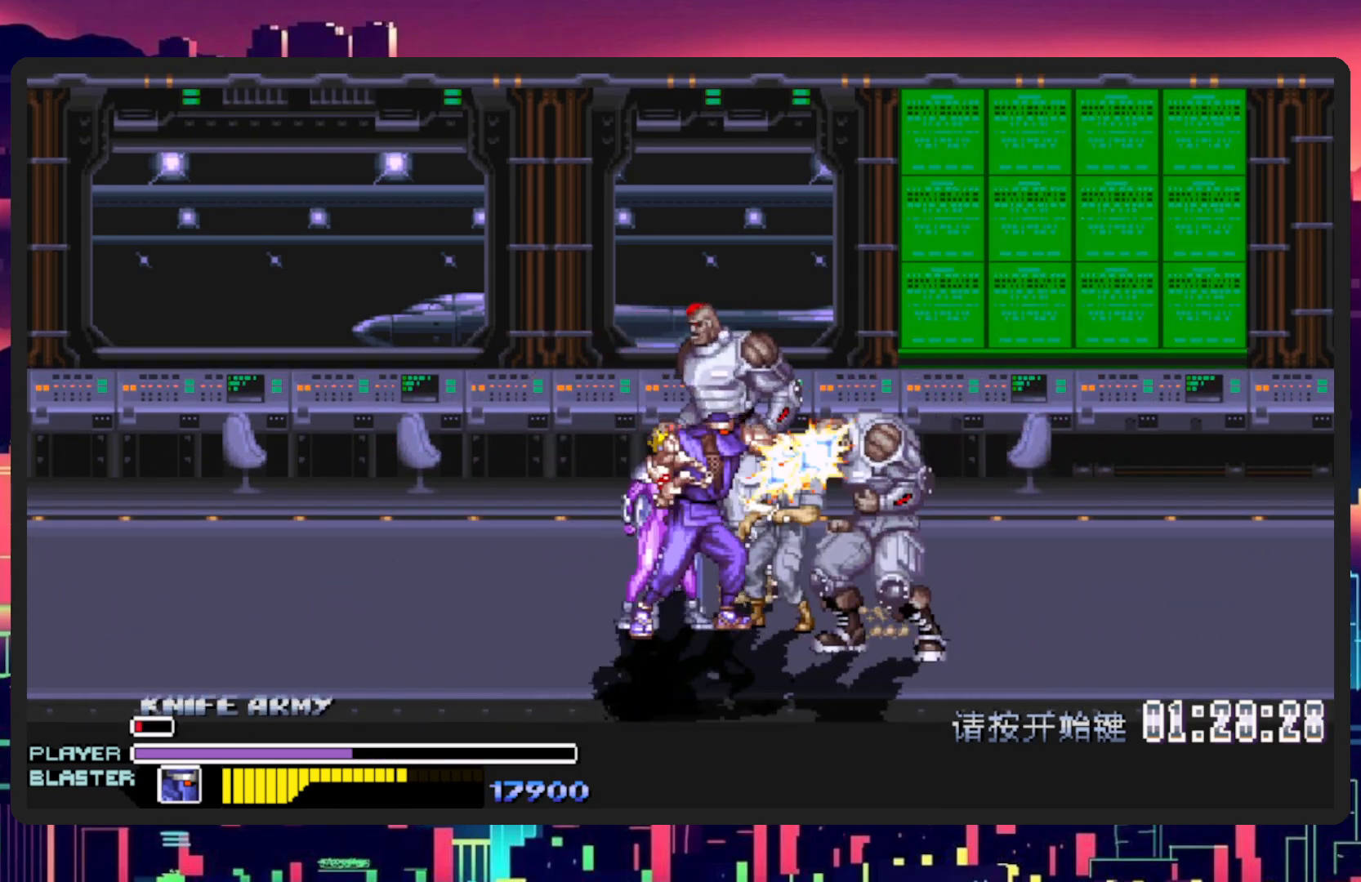
{"buttons": ["Y"], "events": [[17, "Y", "down"], [167, "Y", "up"], [217, "DPAD_RIGHT", "up"], [234, "Y", "down"], [367, "Y", "up"], [434, "Y", "down"]]}
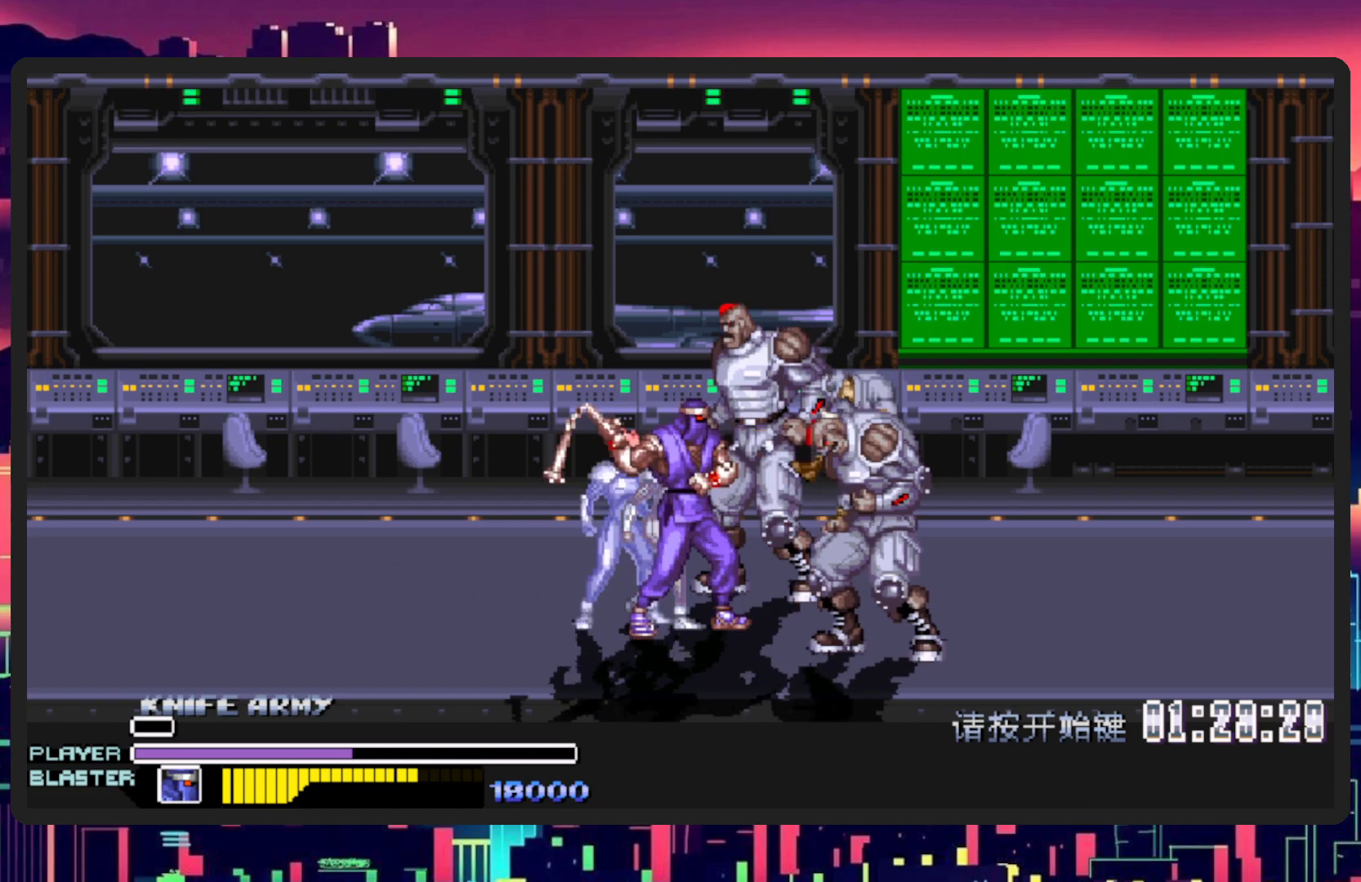
{"buttons": [], "events": [[50, "Y", "up"], [100, "Y", "down"], [200, "Y", "up"], [233, "Y", "down"], [317, "Y", "up"], [383, "Y", "down"], [467, "Y", "up"]]}
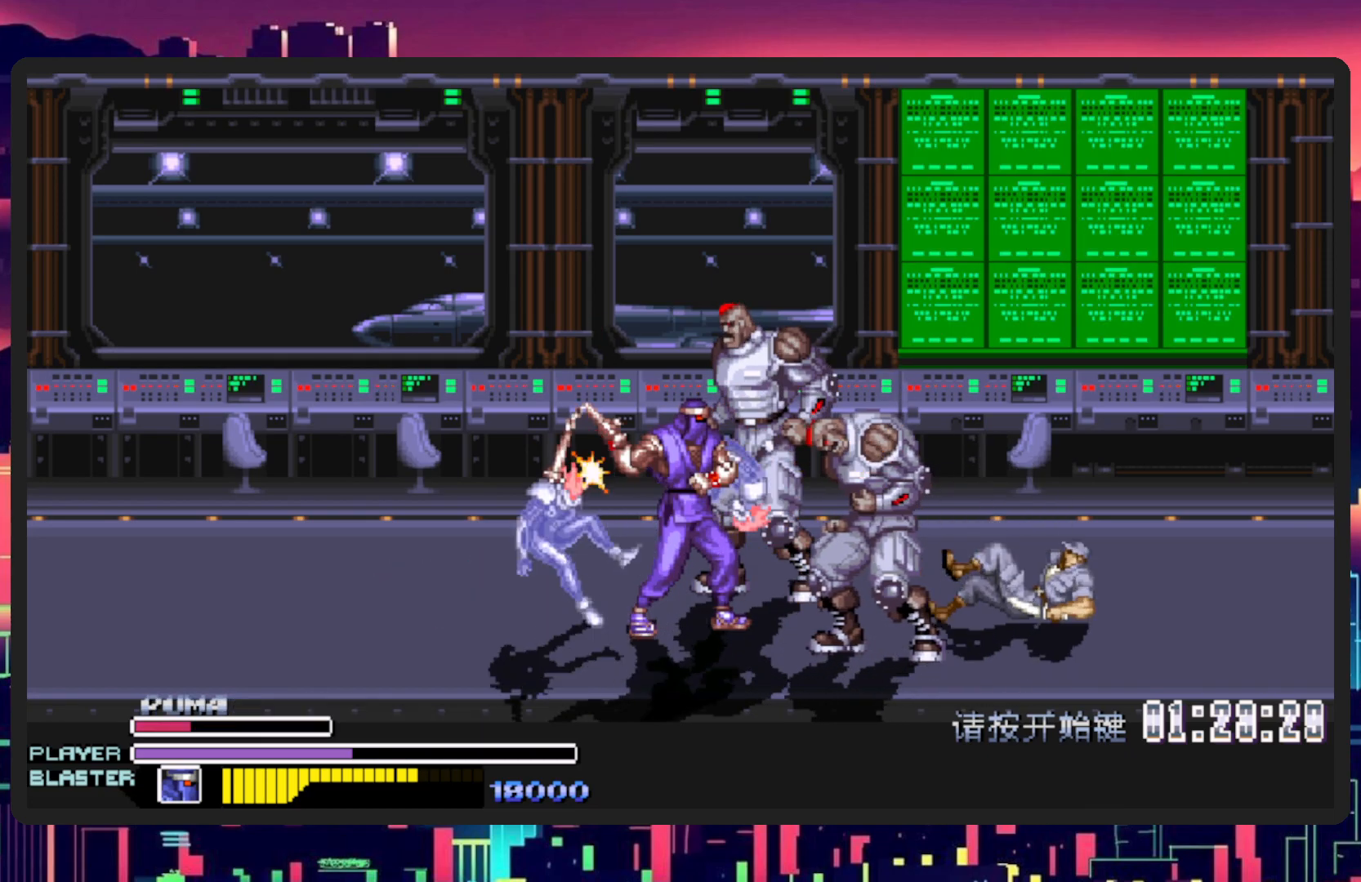
{"buttons": ["Y"], "events": [[17, "Y", "down"], [100, "Y", "up"], [167, "Y", "down"], [234, "Y", "up"], [300, "Y", "down"], [384, "Y", "up"], [451, "Y", "down"]]}
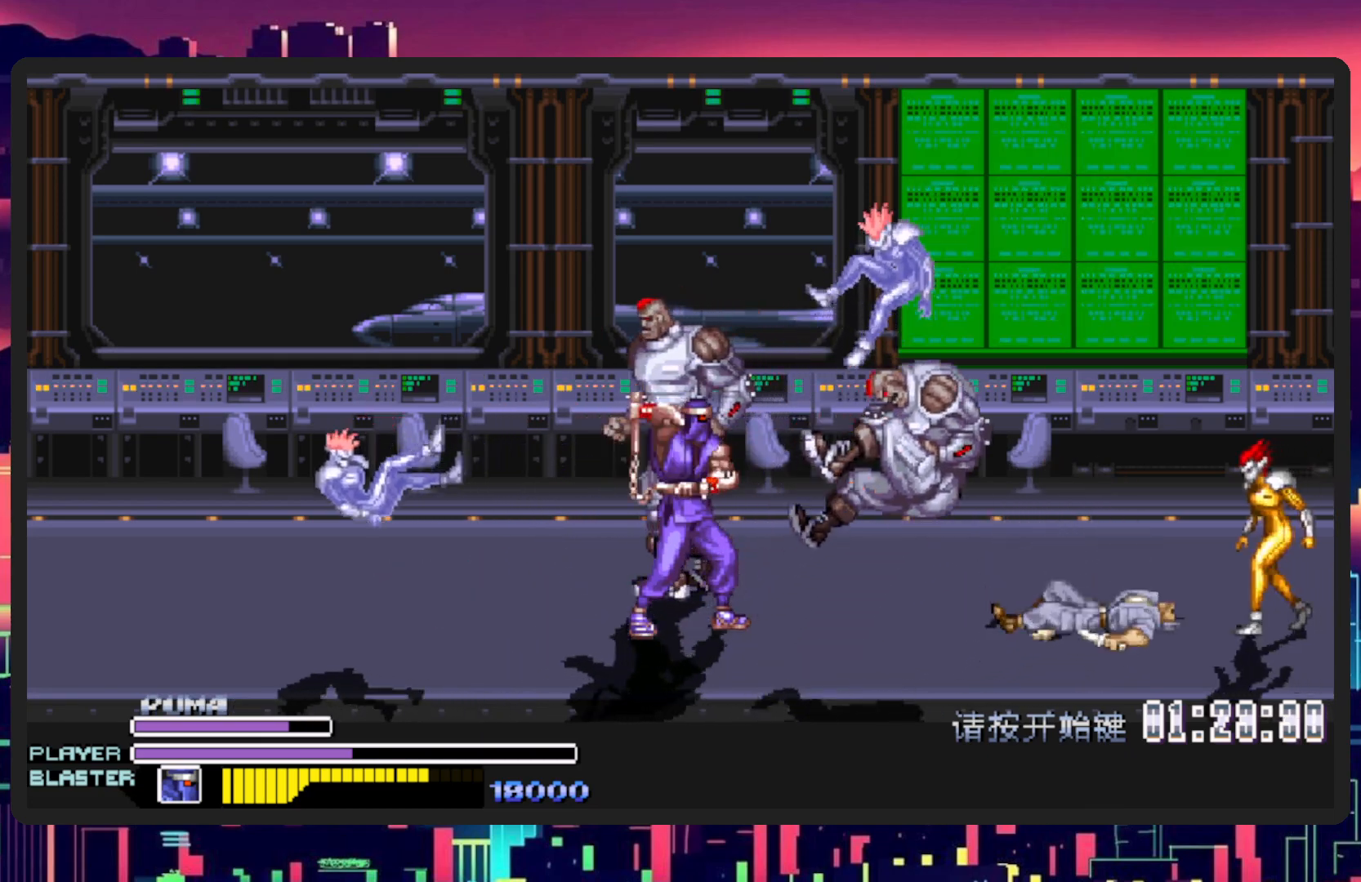
{"buttons": ["DPAD_LEFT"], "events": [[16, "Y", "up"], [100, "Y", "down"], [167, "Y", "up"], [233, "Y", "down"], [317, "Y", "up"], [367, "Y", "down"], [450, "Y", "up"], [483, "DPAD_LEFT", "down"]]}
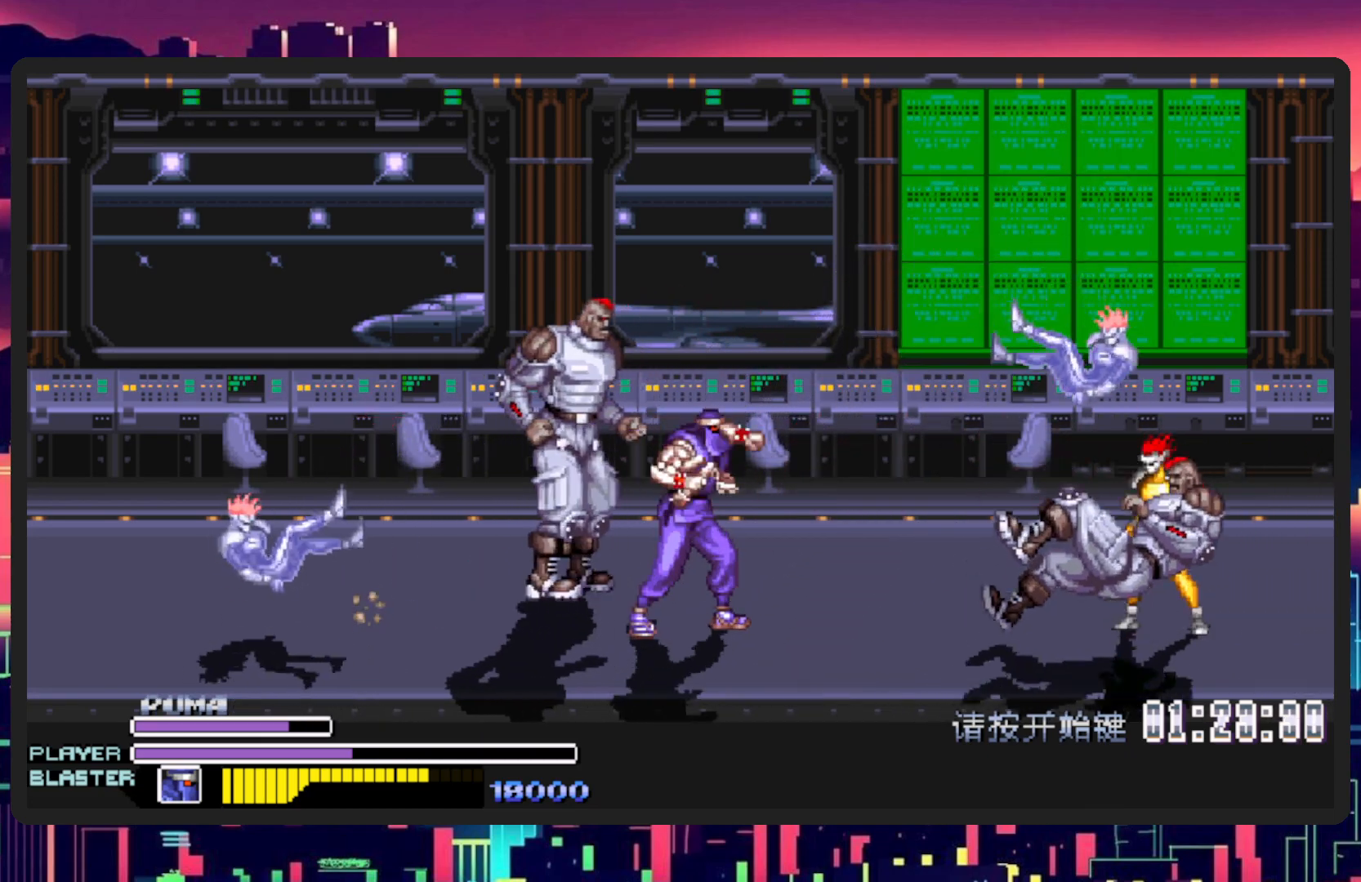
{"buttons": ["DPAD_LEFT"], "events": []}
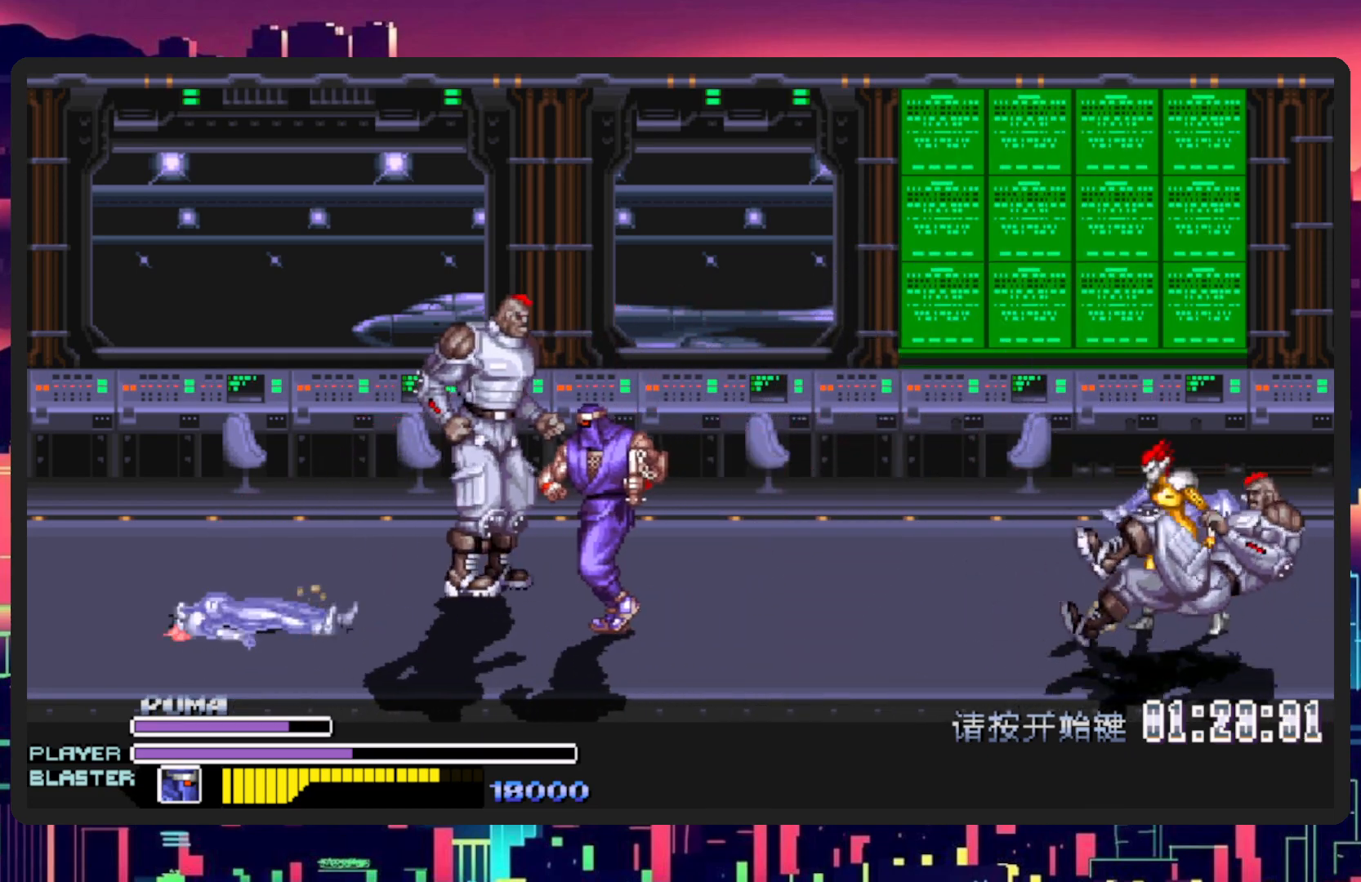
{"buttons": ["Y", "DPAD_RIGHT"], "events": [[83, "DPAD_UP", "down"], [300, "DPAD_LEFT", "up"], [333, "DPAD_RIGHT", "down"], [367, "DPAD_UP", "up"], [417, "Y", "down"]]}
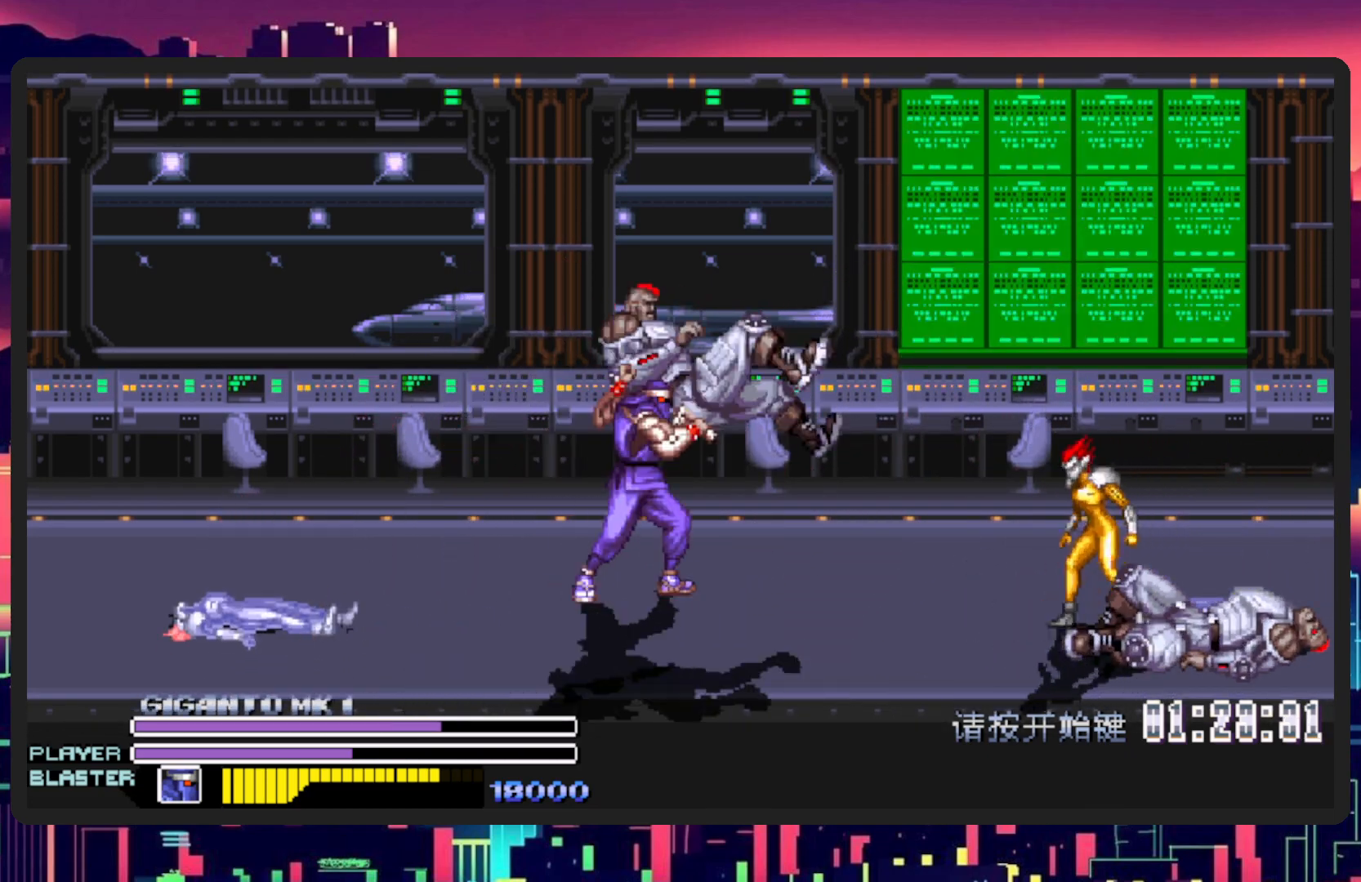
{"buttons": ["DPAD_DOWN", "DPAD_LEFT"], "events": [[84, "Y", "up"], [150, "Y", "down"], [250, "DPAD_RIGHT", "up"], [317, "Y", "up"], [434, "DPAD_DOWN", "down"], [434, "DPAD_LEFT", "down"]]}
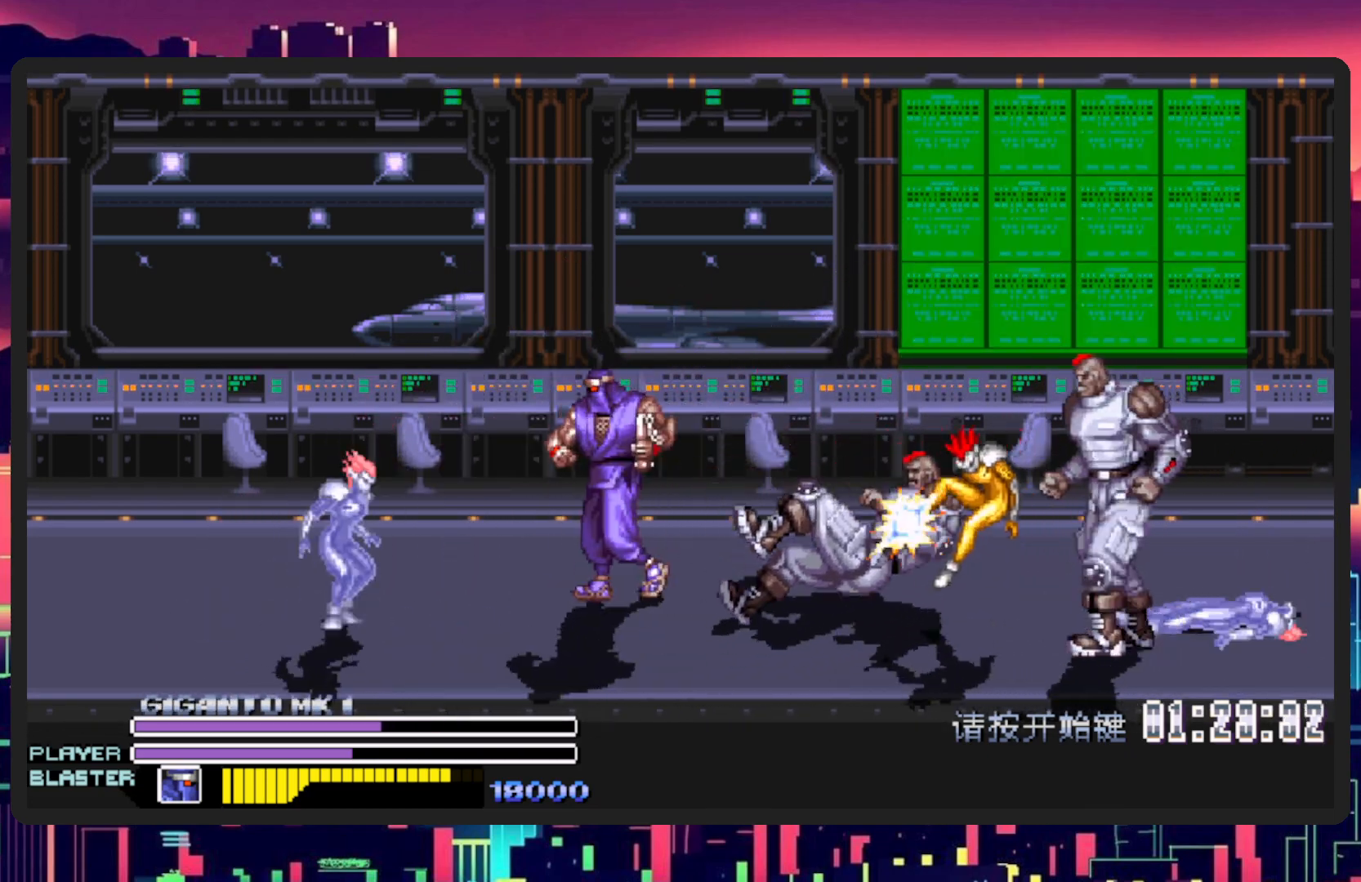
{"buttons": ["DPAD_UP", "DPAD_LEFT"], "events": [[33, "DPAD_DOWN", "up"], [167, "DPAD_UP", "down"]]}
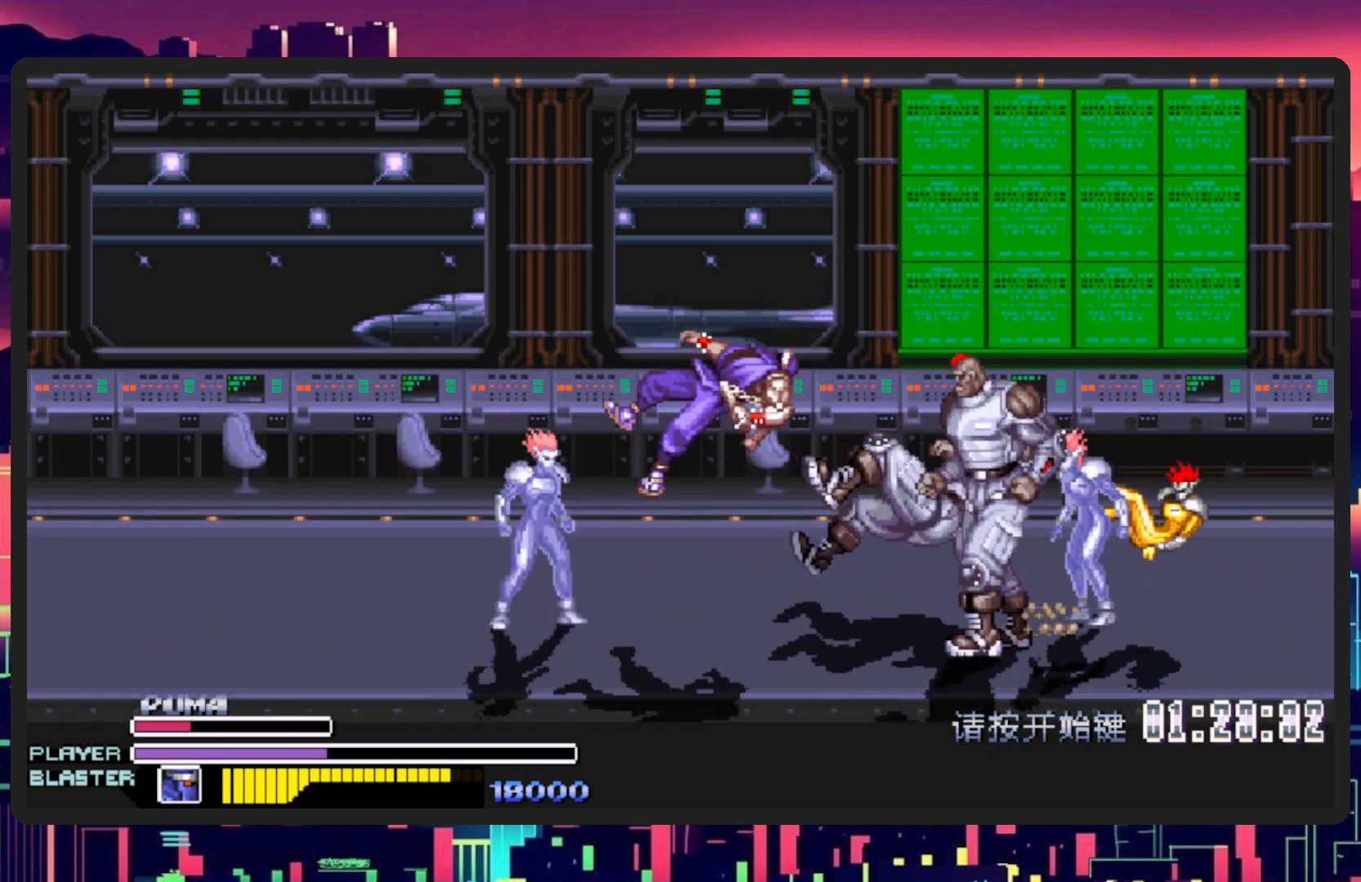
{"buttons": ["DPAD_DOWN"], "events": [[134, "DPAD_UP", "up"], [167, "DPAD_LEFT", "up"], [501, "DPAD_DOWN", "down"]]}